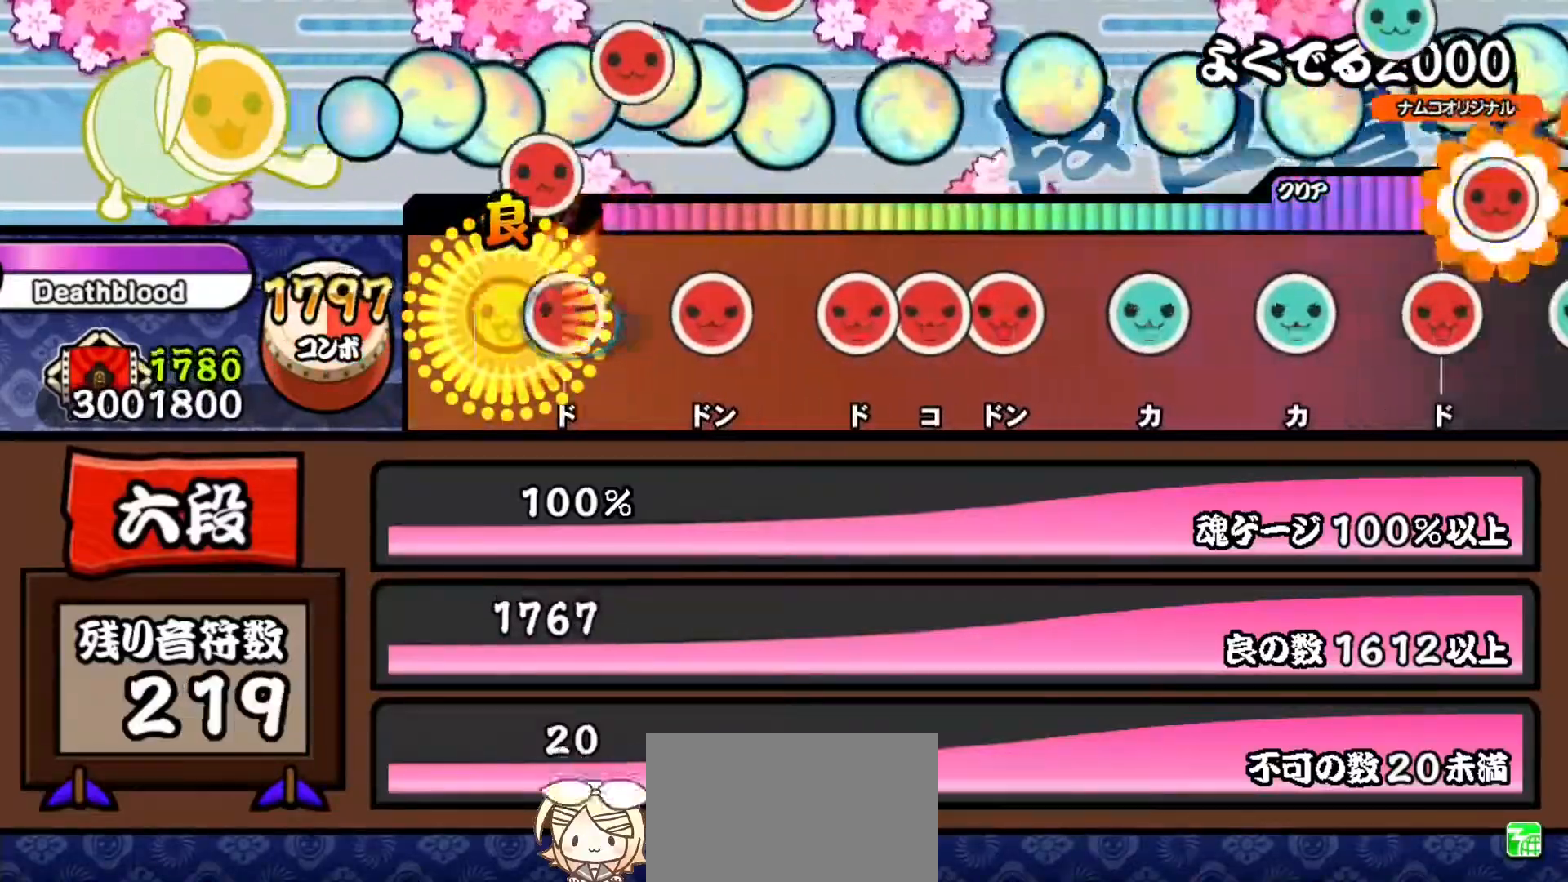
Gameplay with a controller (PlayStation layout); each line is a JSON object with the inputs held at the frame after it. "events" lists button and stick changes between this image and that frame as [ms after this image, input, new state], when the widget could be followed in between. Not read: left_stick.
{"buttons": ["DPAD_RIGHT"], "right_stick": "center", "events": [[17, "SQUARE", "up"], [101, "SQUARE", "down"], [167, "SQUARE", "up"], [251, "SQUARE", "down"], [317, "SQUARE", "up"], [418, "SQUARE", "down"], [484, "SQUARE", "up"], [501, "DPAD_RIGHT", "down"]]}
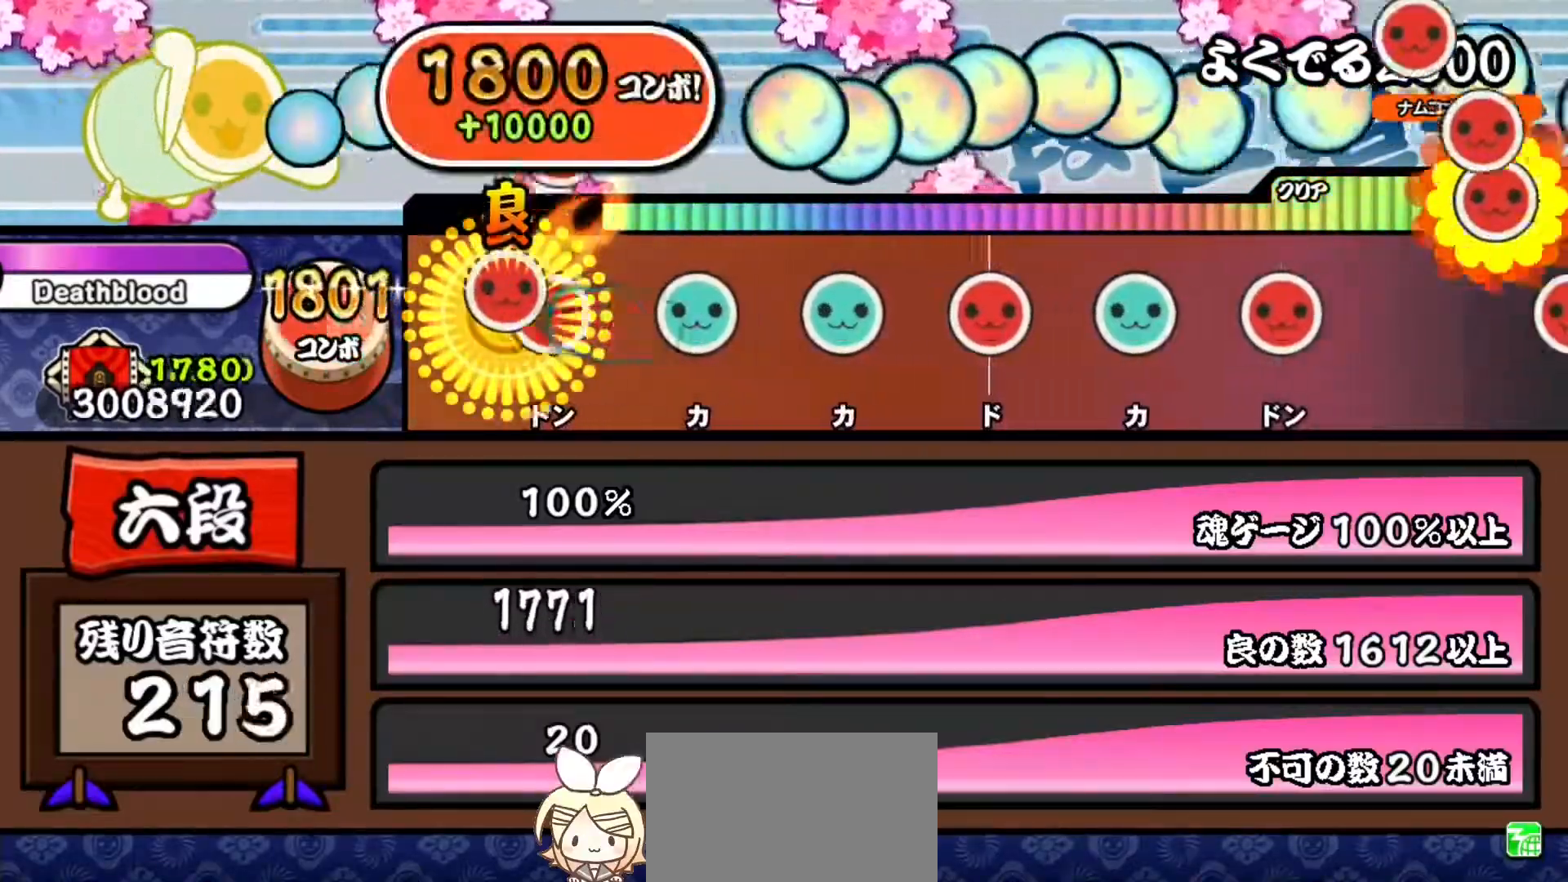
{"buttons": [], "right_stick": "center", "events": [[67, "SQUARE", "down"], [83, "DPAD_RIGHT", "up"], [150, "SQUARE", "up"], [234, "TRIANGLE", "down"], [300, "TRIANGLE", "up"], [384, "TRIANGLE", "down"], [484, "TRIANGLE", "up"]]}
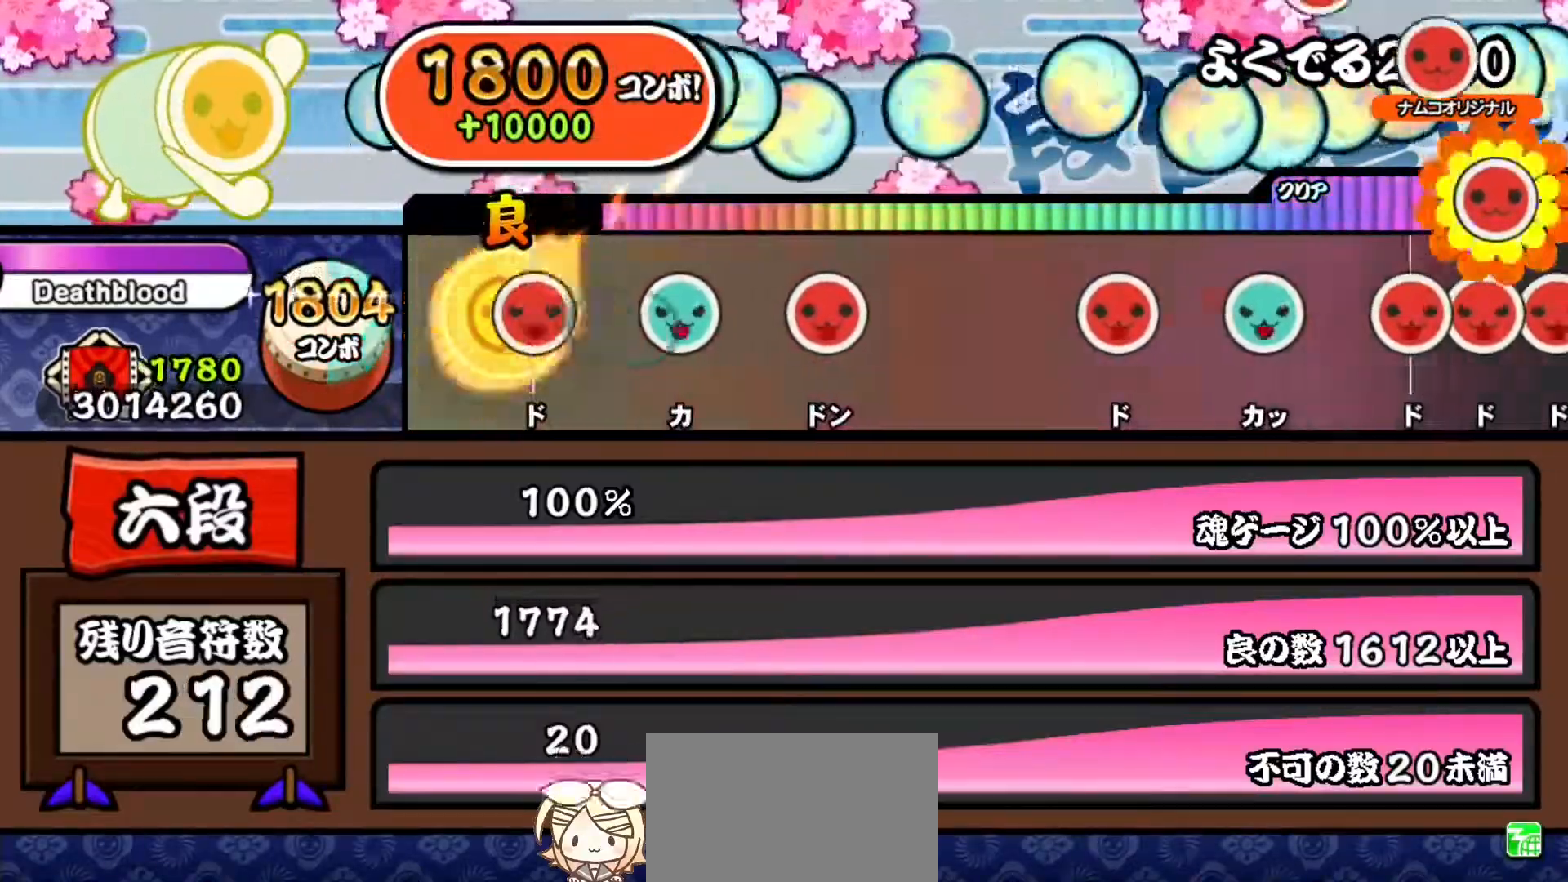
{"buttons": ["SQUARE"], "right_stick": "center", "events": [[50, "SQUARE", "down"], [151, "SQUARE", "up"], [217, "TRIANGLE", "down"], [301, "TRIANGLE", "up"], [384, "SQUARE", "down"]]}
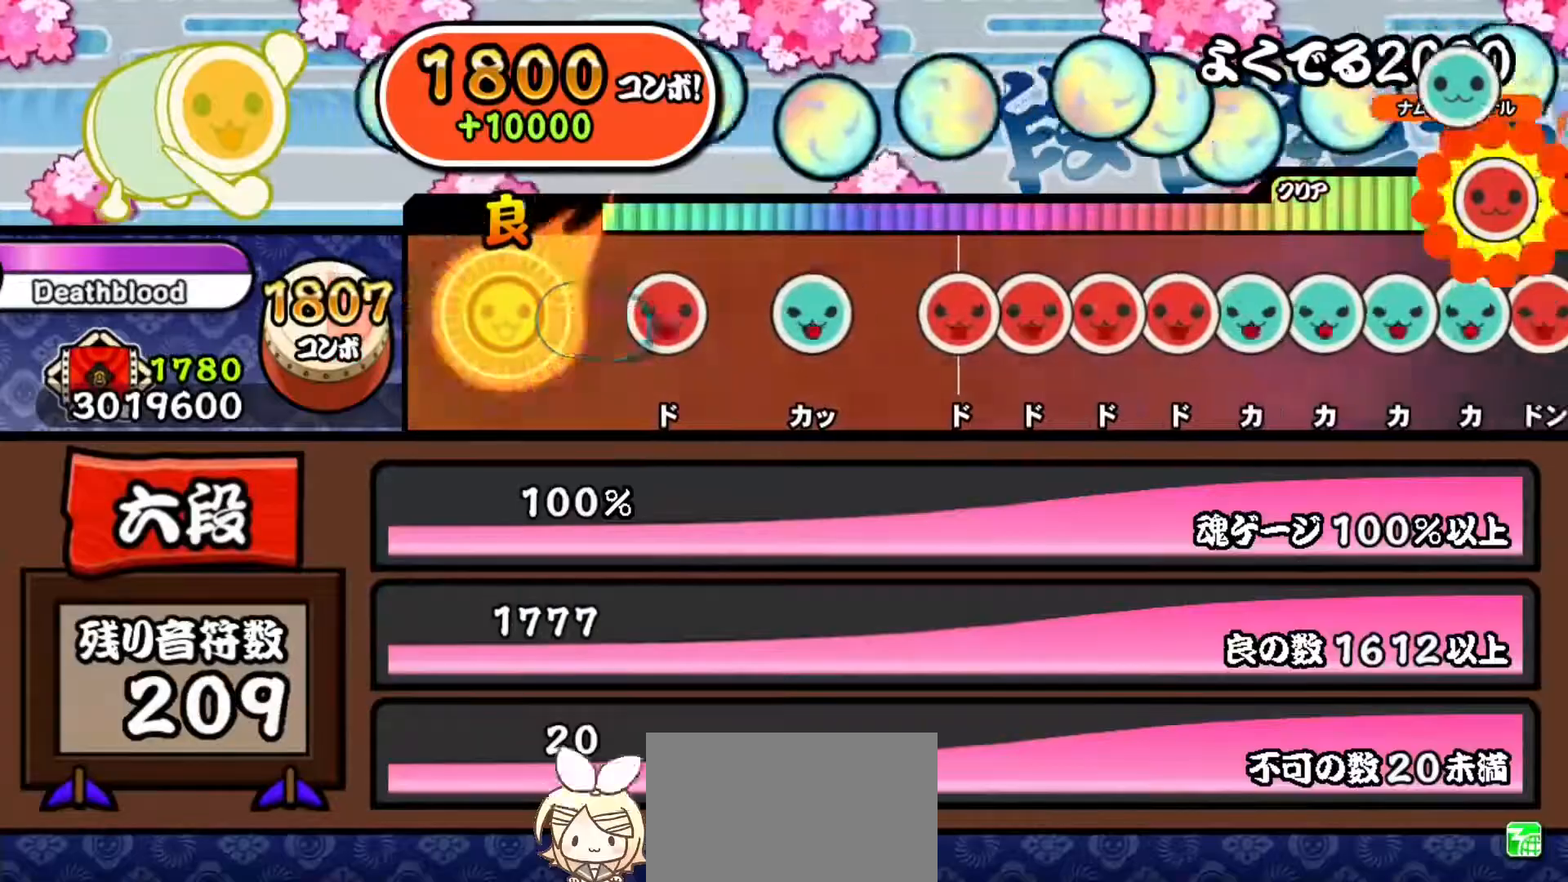
{"buttons": [], "right_stick": "center", "events": [[33, "SQUARE", "up"], [200, "SQUARE", "down"], [284, "SQUARE", "up"], [367, "TRIANGLE", "down"], [434, "TRIANGLE", "up"]]}
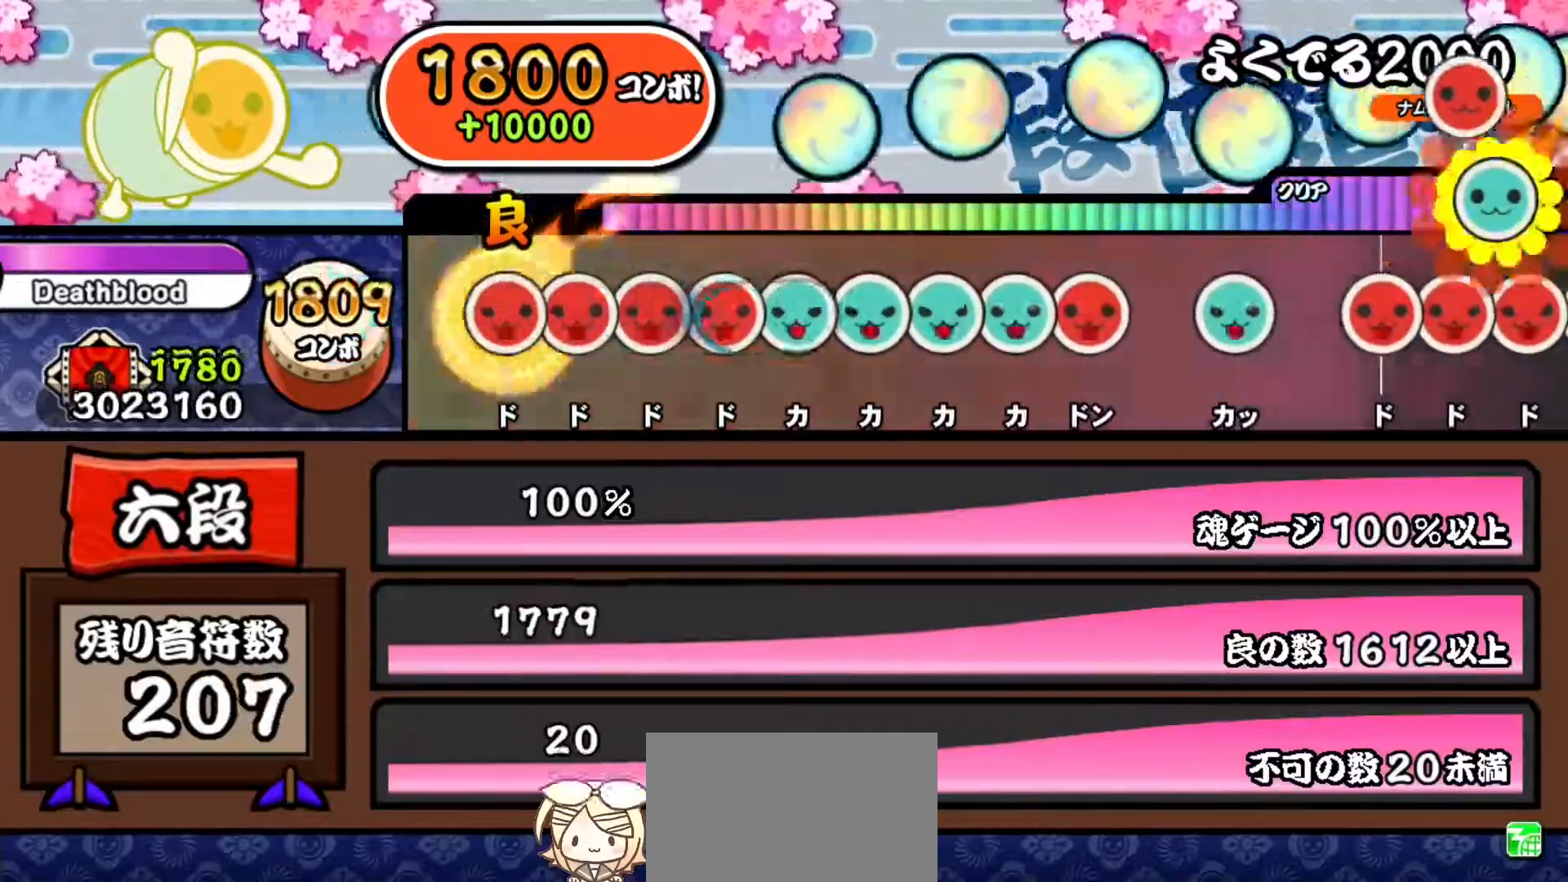
{"buttons": ["TRIANGLE"], "right_stick": "center", "events": [[34, "SQUARE", "down"], [84, "SQUARE", "up"], [134, "DPAD_RIGHT", "down"], [184, "DPAD_RIGHT", "up"], [184, "SQUARE", "down"], [267, "DPAD_RIGHT", "down"], [267, "SQUARE", "up"], [334, "DPAD_RIGHT", "up"], [351, "TRIANGLE", "down"], [434, "DPAD_UP", "down"], [434, "TRIANGLE", "up"], [501, "DPAD_UP", "up"], [501, "TRIANGLE", "down"]]}
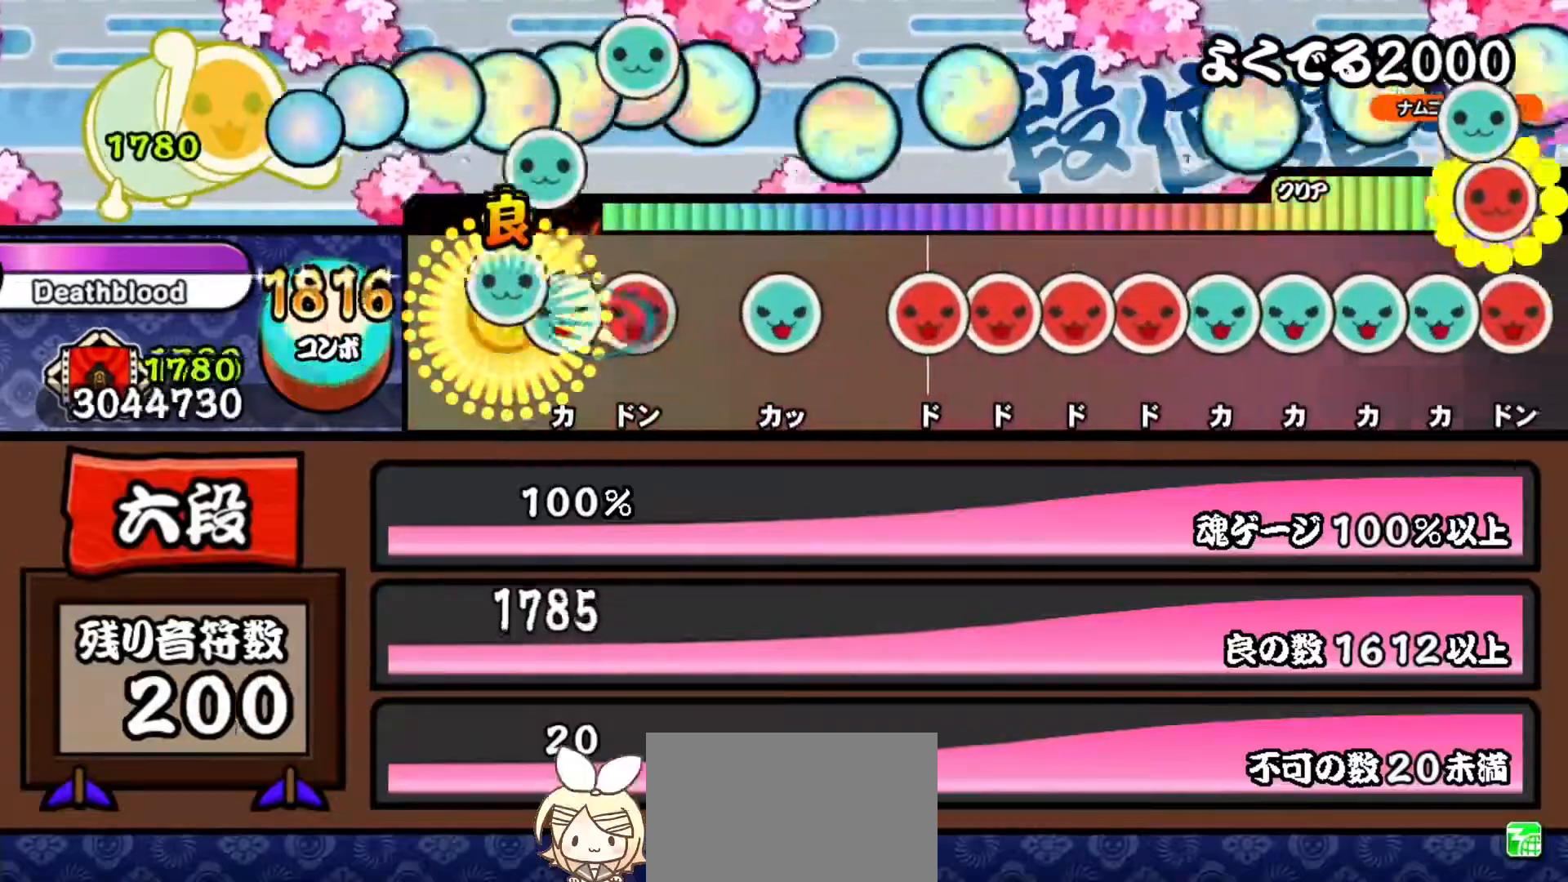
{"buttons": ["SQUARE"], "right_stick": "center", "events": [[83, "DPAD_UP", "down"], [100, "TRIANGLE", "up"], [183, "DPAD_UP", "up"], [183, "SQUARE", "down"], [267, "SQUARE", "up"], [334, "TRIANGLE", "down"], [400, "TRIANGLE", "up"], [484, "SQUARE", "down"]]}
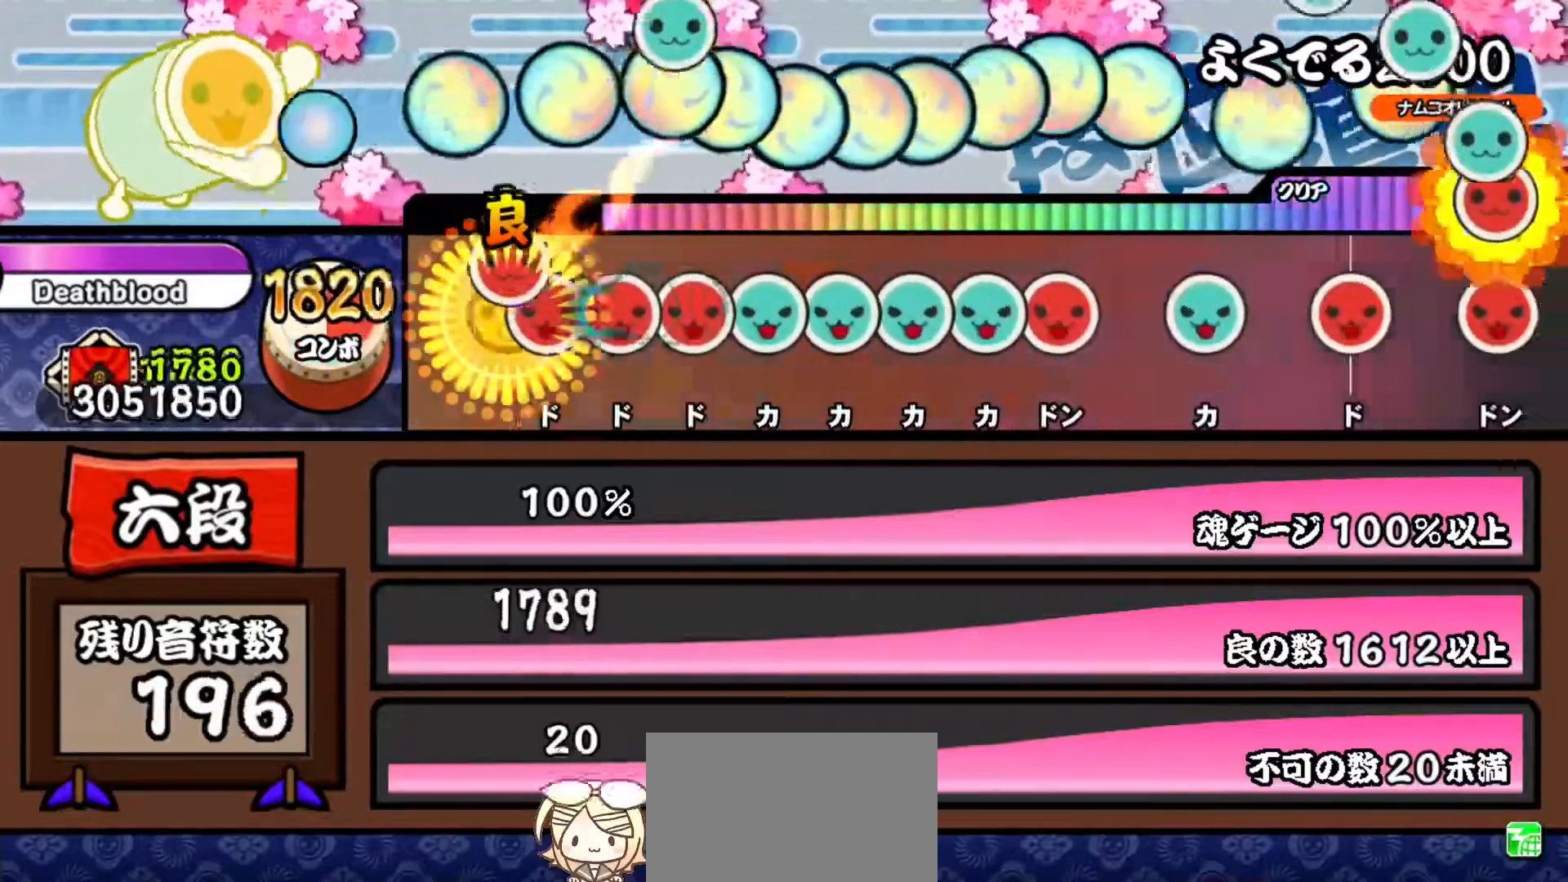
{"buttons": ["TRIANGLE"], "right_stick": "center", "events": [[84, "DPAD_RIGHT", "down"], [84, "SQUARE", "up"], [151, "SQUARE", "down"], [167, "DPAD_RIGHT", "up"], [234, "DPAD_RIGHT", "down"], [234, "SQUARE", "up"], [317, "DPAD_RIGHT", "up"], [317, "TRIANGLE", "down"], [401, "DPAD_UP", "down"], [401, "TRIANGLE", "up"], [484, "DPAD_UP", "up"], [484, "TRIANGLE", "down"]]}
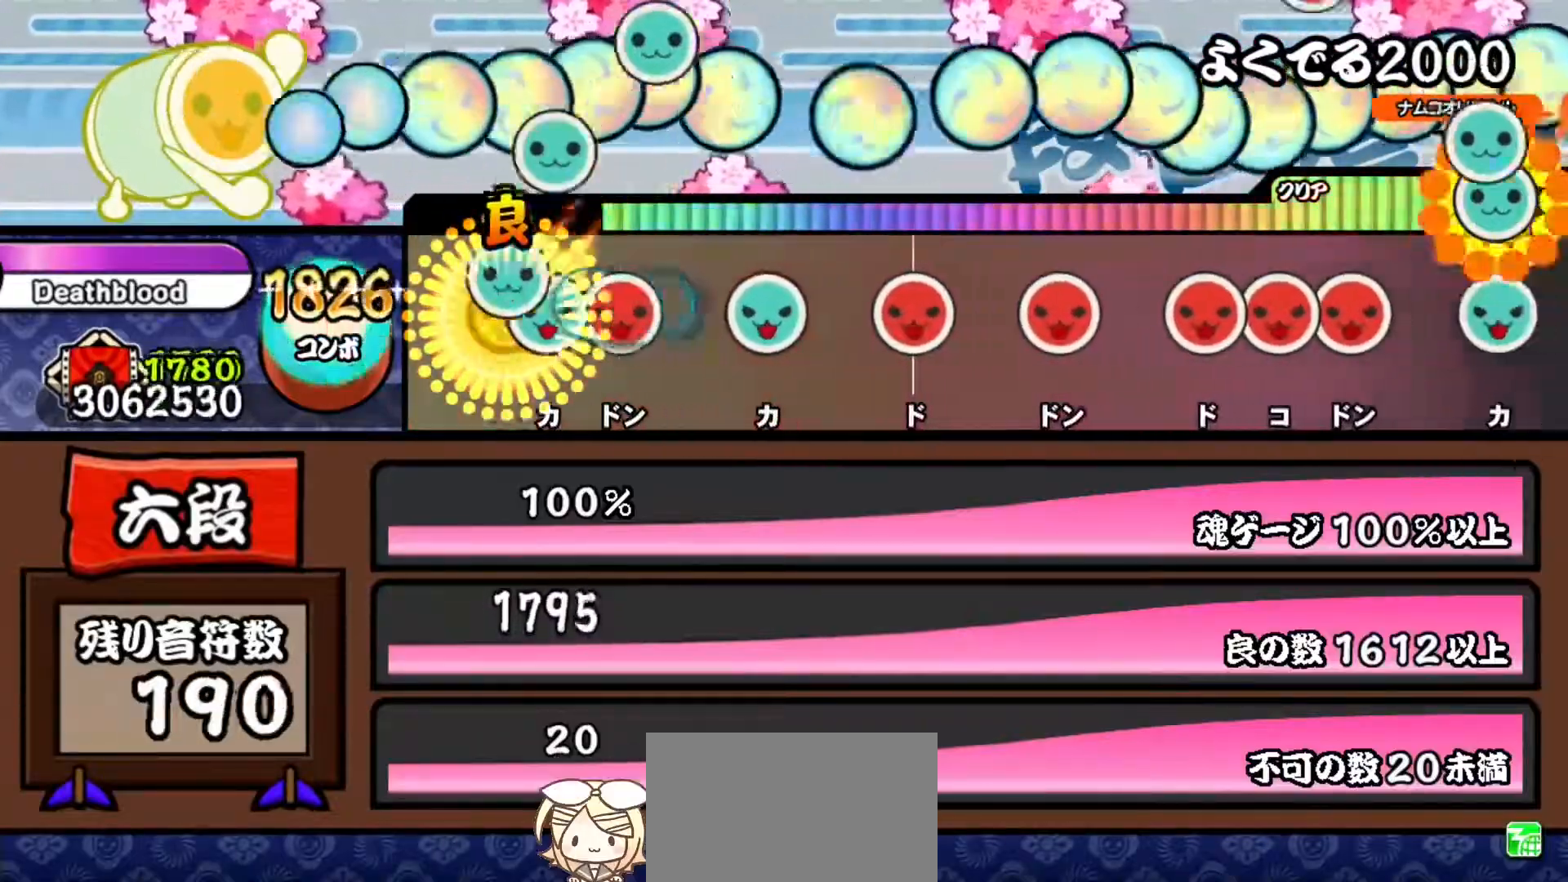
{"buttons": ["SQUARE"], "right_stick": "center", "events": [[84, "DPAD_UP", "down"], [100, "TRIANGLE", "up"], [167, "SQUARE", "down"], [184, "DPAD_UP", "up"], [251, "SQUARE", "up"], [317, "TRIANGLE", "down"], [401, "TRIANGLE", "up"], [484, "SQUARE", "down"]]}
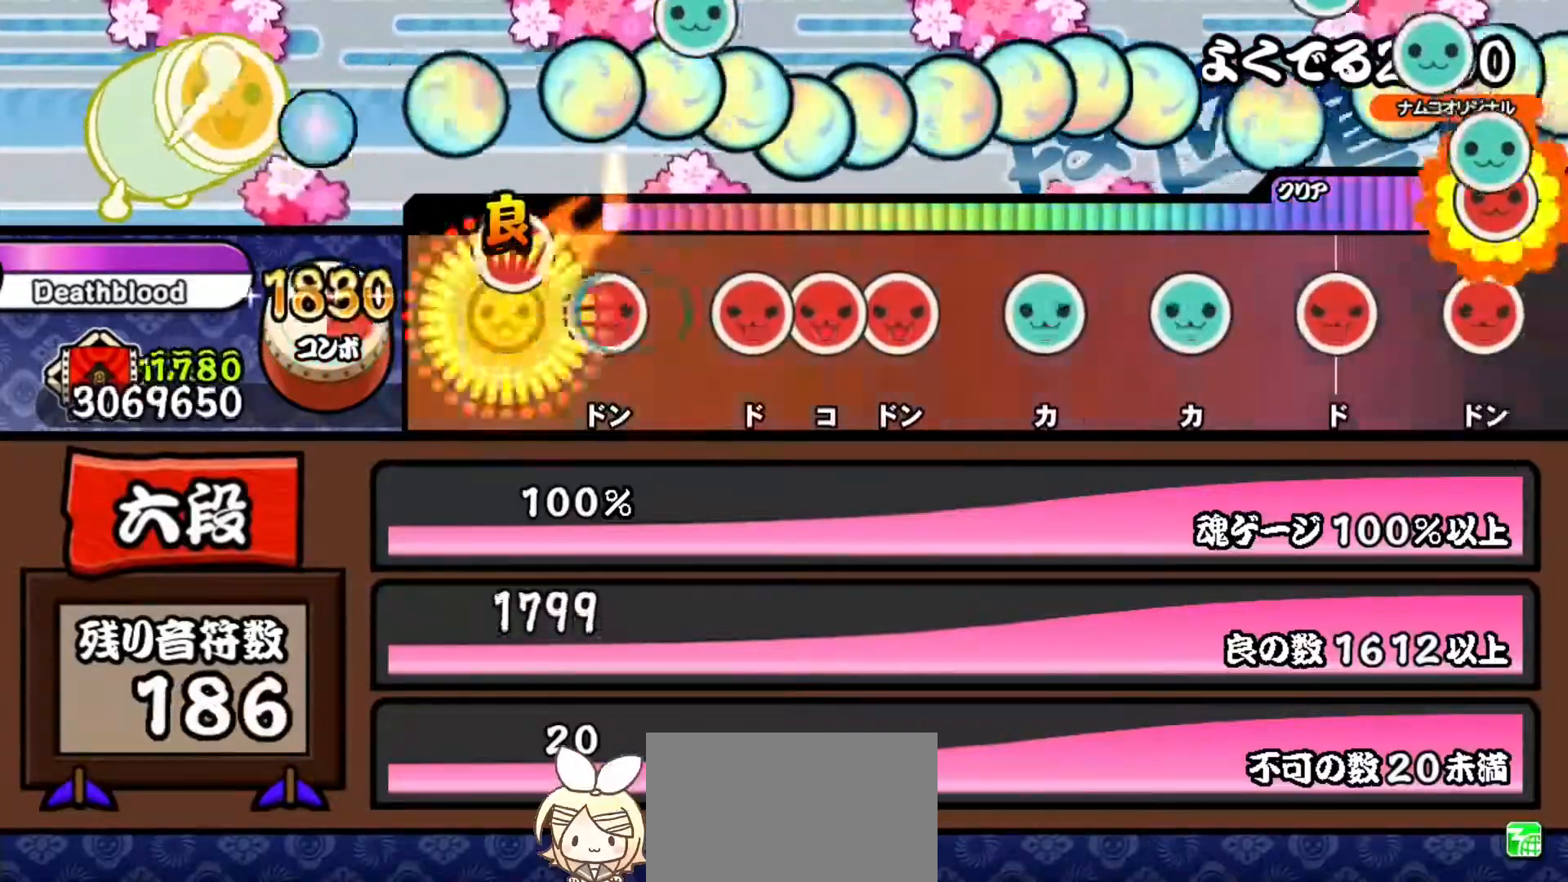
{"buttons": ["SQUARE"], "right_stick": "center", "events": [[67, "SQUARE", "up"], [150, "SQUARE", "down"], [217, "SQUARE", "up"], [300, "SQUARE", "down"], [383, "SQUARE", "up"], [400, "DPAD_RIGHT", "down"], [467, "SQUARE", "down"], [484, "DPAD_RIGHT", "up"]]}
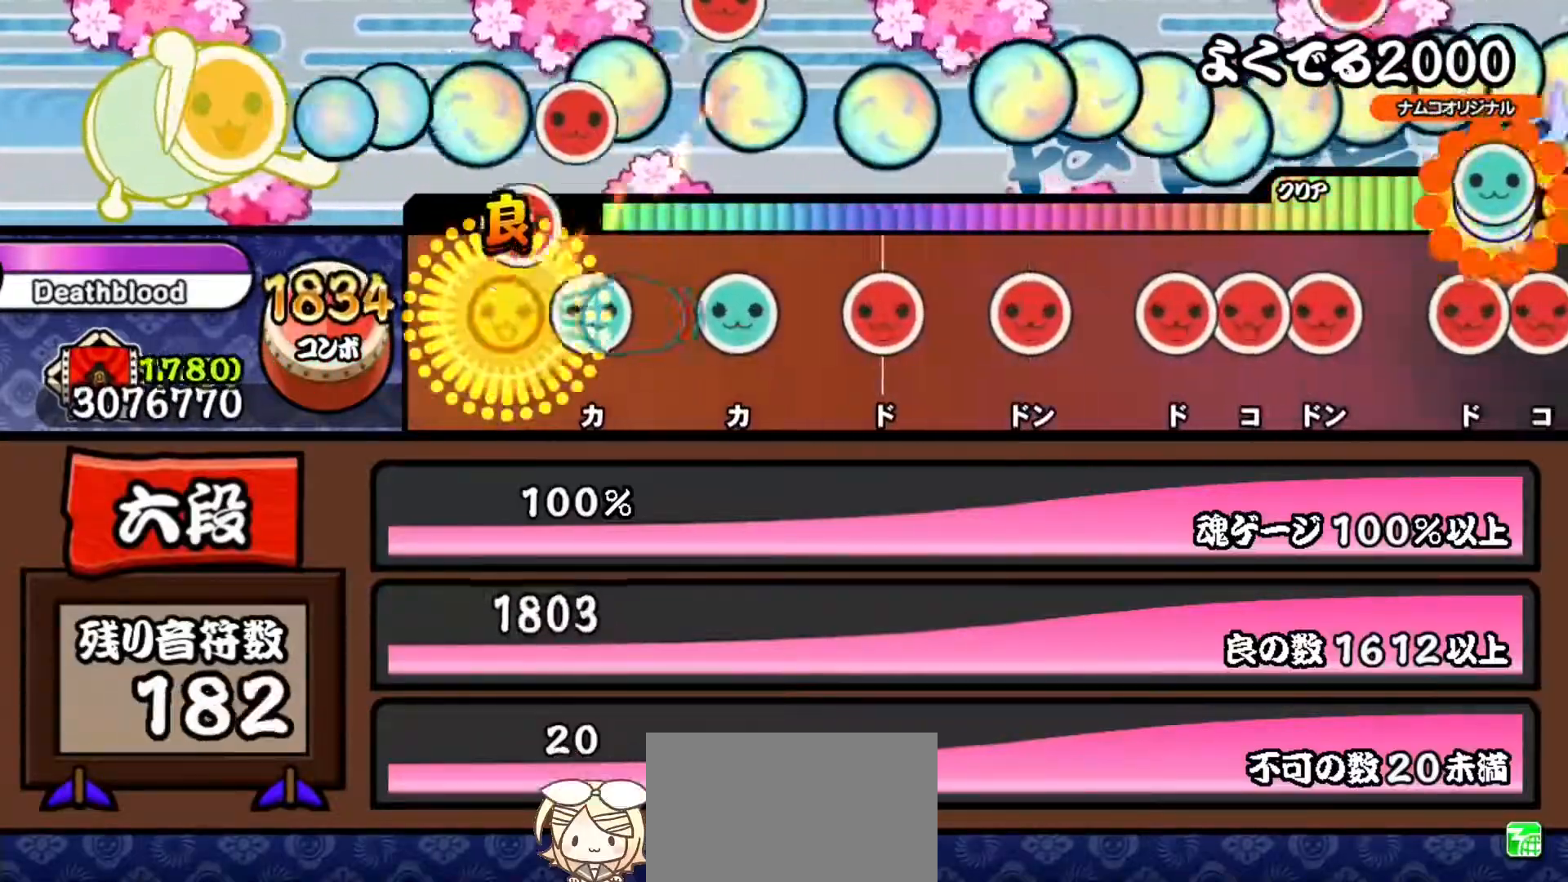
{"buttons": ["SQUARE"], "right_stick": "center", "events": [[34, "SQUARE", "up"], [134, "TRIANGLE", "down"], [217, "TRIANGLE", "up"], [301, "TRIANGLE", "down"], [367, "TRIANGLE", "up"], [434, "SQUARE", "down"]]}
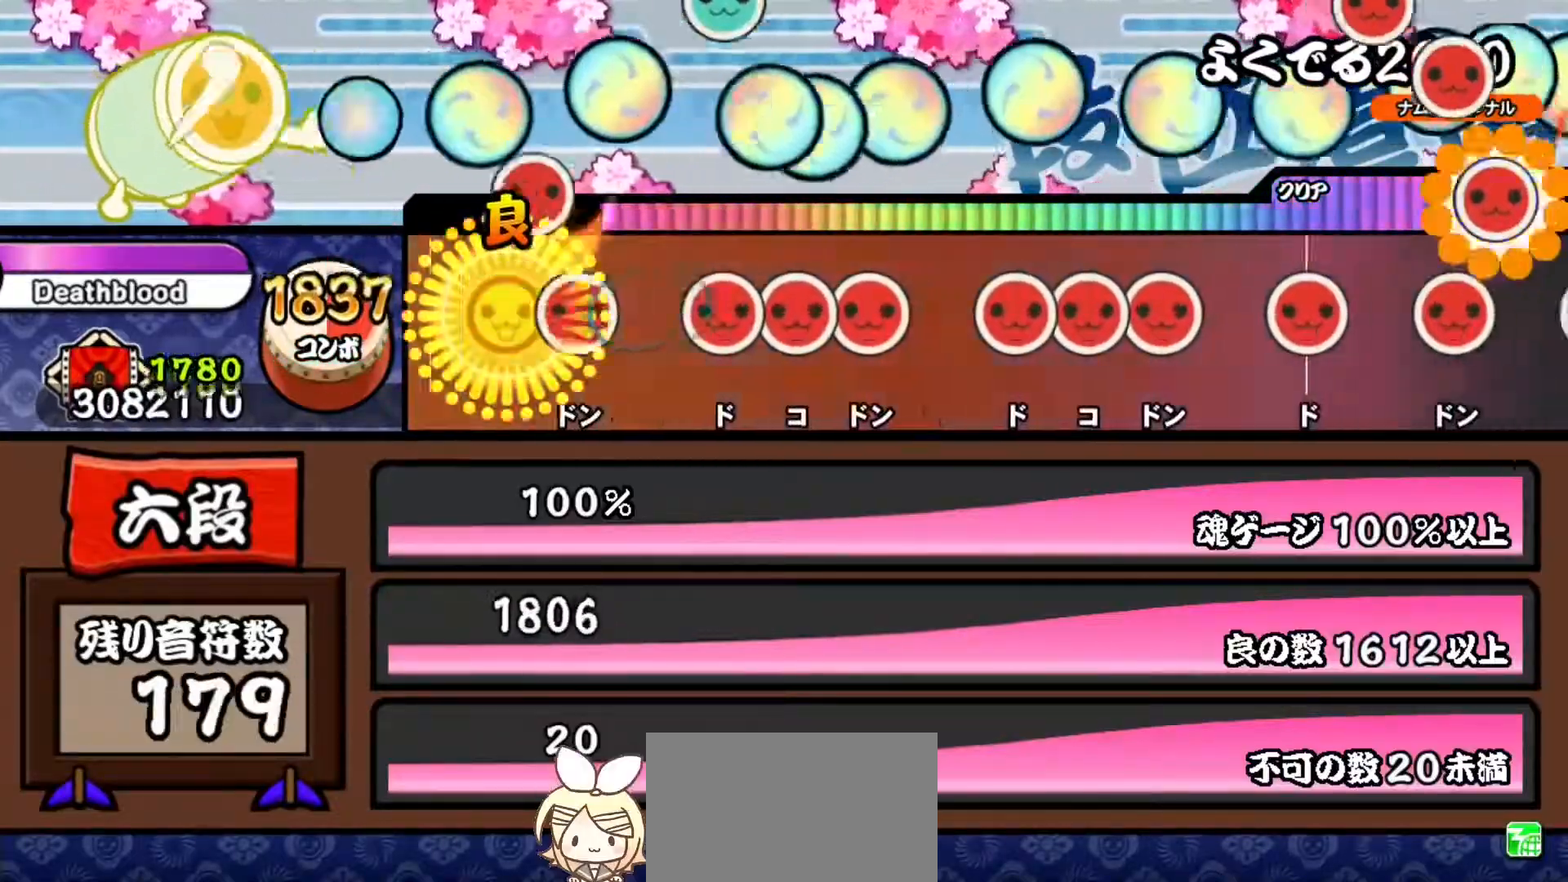
{"buttons": [], "right_stick": "center", "events": [[33, "SQUARE", "up"], [100, "SQUARE", "down"], [183, "SQUARE", "up"], [267, "SQUARE", "down"], [333, "DPAD_RIGHT", "down"], [333, "SQUARE", "up"], [417, "SQUARE", "down"], [434, "DPAD_RIGHT", "up"], [484, "SQUARE", "up"]]}
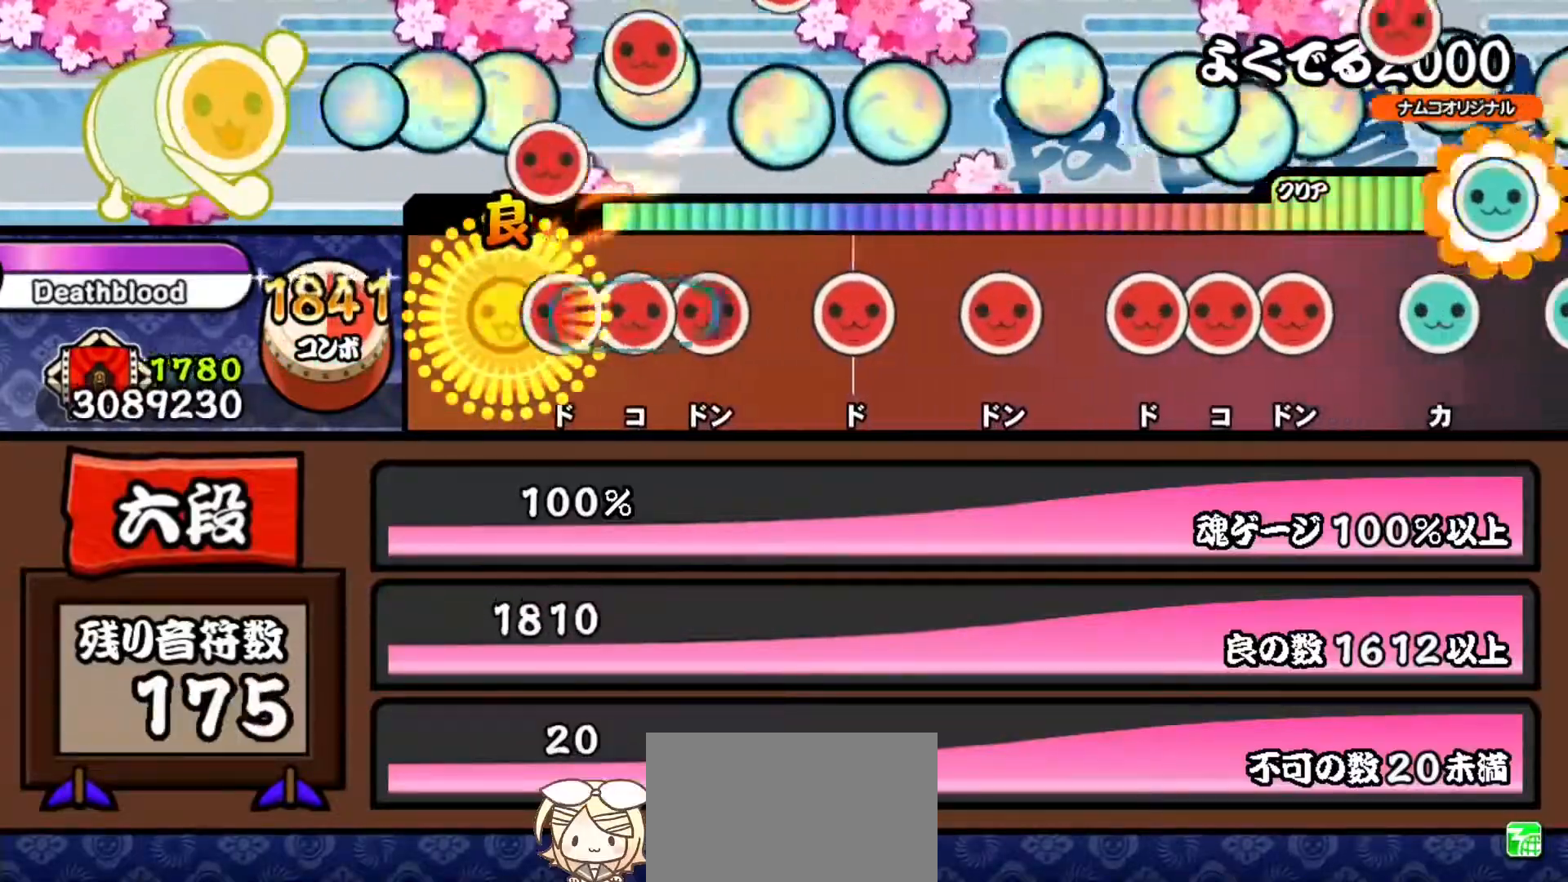
{"buttons": [], "right_stick": "center", "events": [[84, "SQUARE", "down"], [167, "DPAD_RIGHT", "down"], [167, "SQUARE", "up"], [251, "DPAD_RIGHT", "up"], [251, "SQUARE", "down"], [317, "SQUARE", "up"], [417, "SQUARE", "down"], [484, "SQUARE", "up"]]}
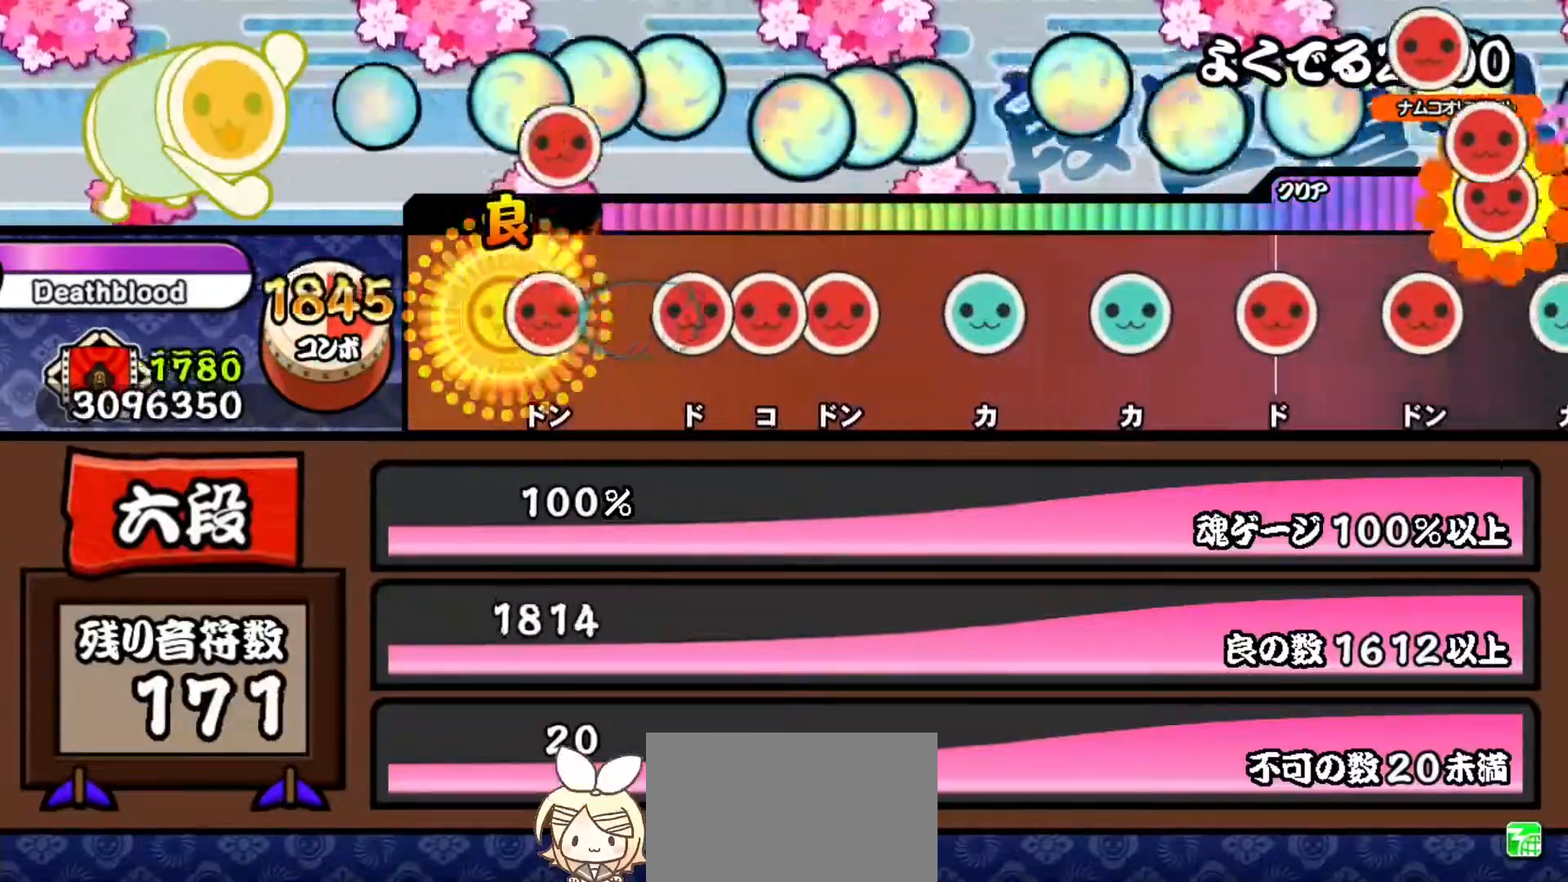
{"buttons": [], "right_stick": "center", "events": [[67, "SQUARE", "down"], [133, "SQUARE", "up"], [217, "SQUARE", "down"], [300, "DPAD_RIGHT", "down"], [300, "SQUARE", "up"], [383, "SQUARE", "down"], [400, "DPAD_RIGHT", "up"], [450, "SQUARE", "up"]]}
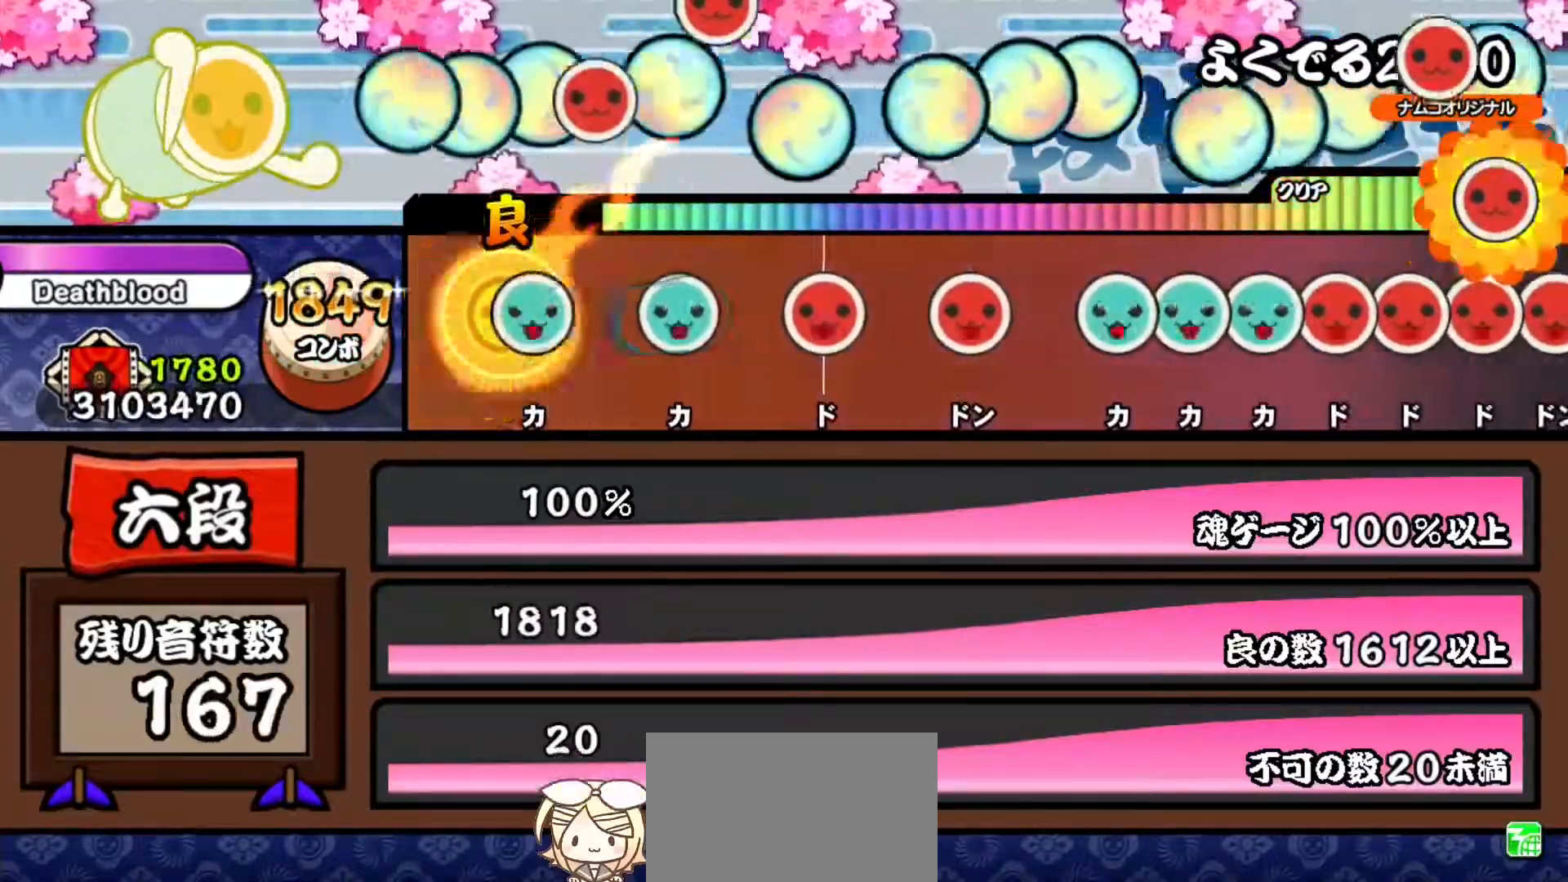
{"buttons": [], "right_stick": "center", "events": [[50, "TRIANGLE", "down"], [134, "TRIANGLE", "up"], [200, "TRIANGLE", "down"], [284, "TRIANGLE", "up"], [351, "SQUARE", "down"], [434, "SQUARE", "up"]]}
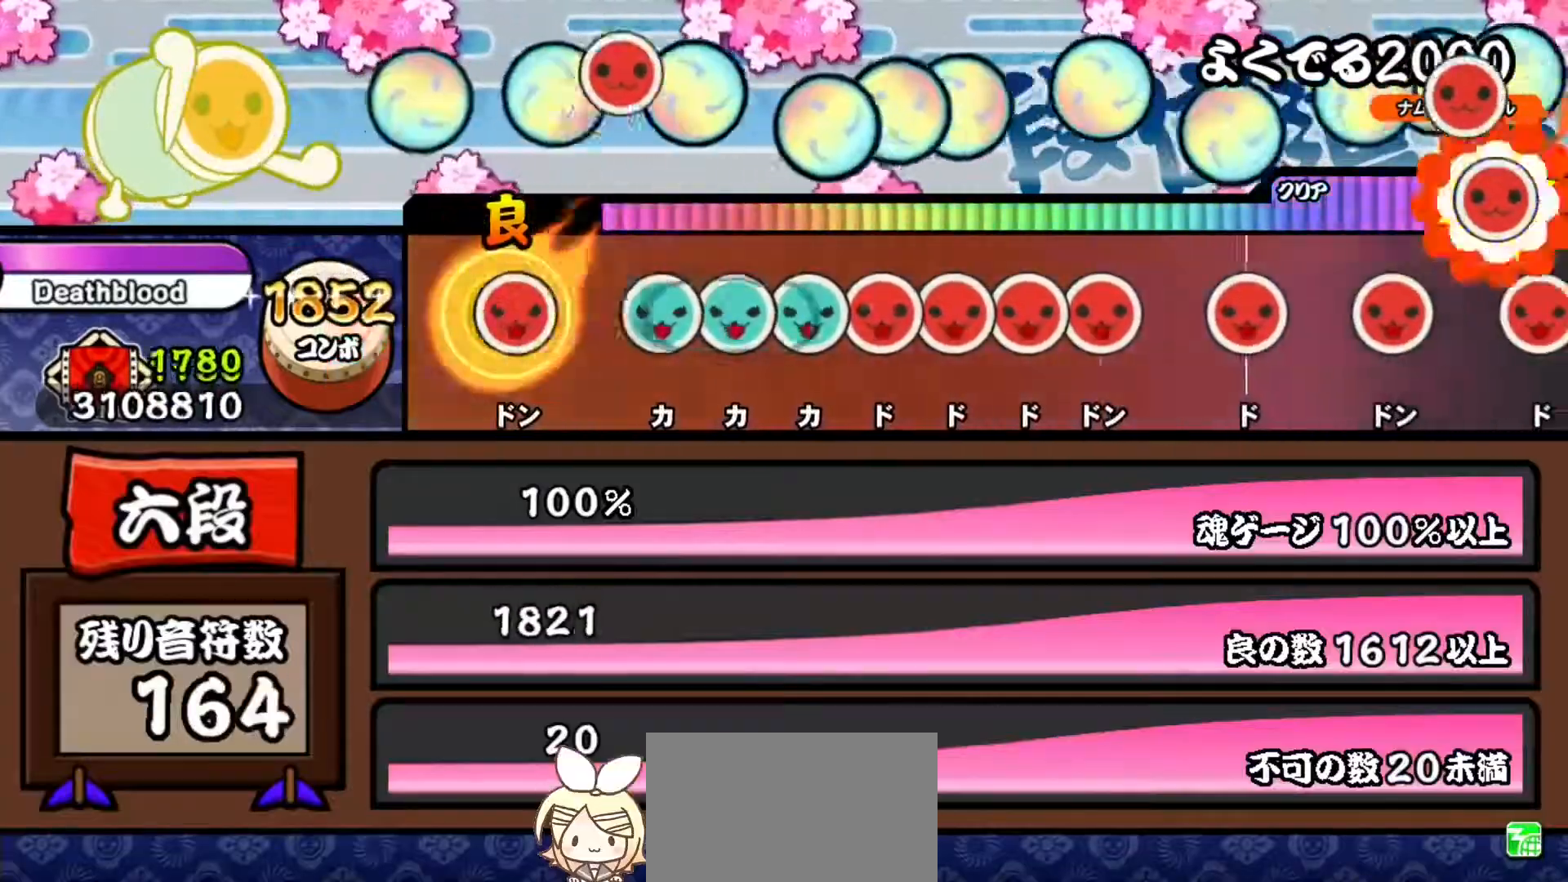
{"buttons": ["DPAD_RIGHT"], "right_stick": "center", "events": [[33, "SQUARE", "down"], [100, "SQUARE", "up"], [200, "TRIANGLE", "down"], [267, "DPAD_UP", "down"], [283, "TRIANGLE", "up"], [333, "TRIANGLE", "down"], [367, "DPAD_UP", "up"], [434, "DPAD_RIGHT", "down"], [434, "TRIANGLE", "up"]]}
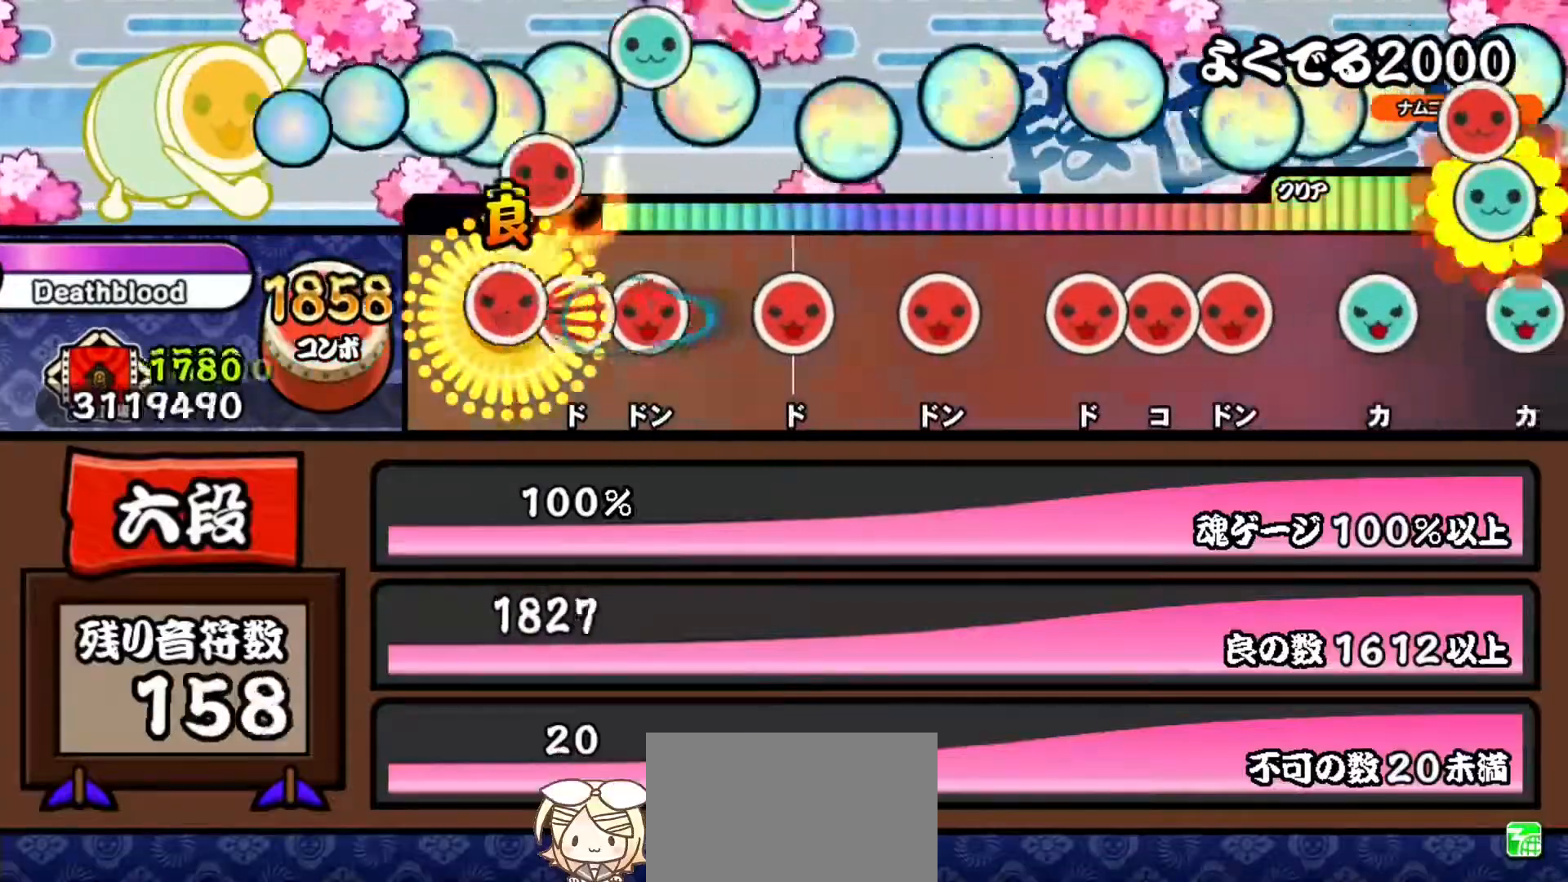
{"buttons": ["SQUARE"], "right_stick": "center", "events": [[17, "DPAD_RIGHT", "up"], [17, "SQUARE", "down"], [84, "DPAD_RIGHT", "down"], [84, "SQUARE", "up"], [167, "SQUARE", "down"], [184, "DPAD_RIGHT", "up"], [251, "SQUARE", "up"], [334, "SQUARE", "down"], [417, "SQUARE", "up"], [484, "SQUARE", "down"]]}
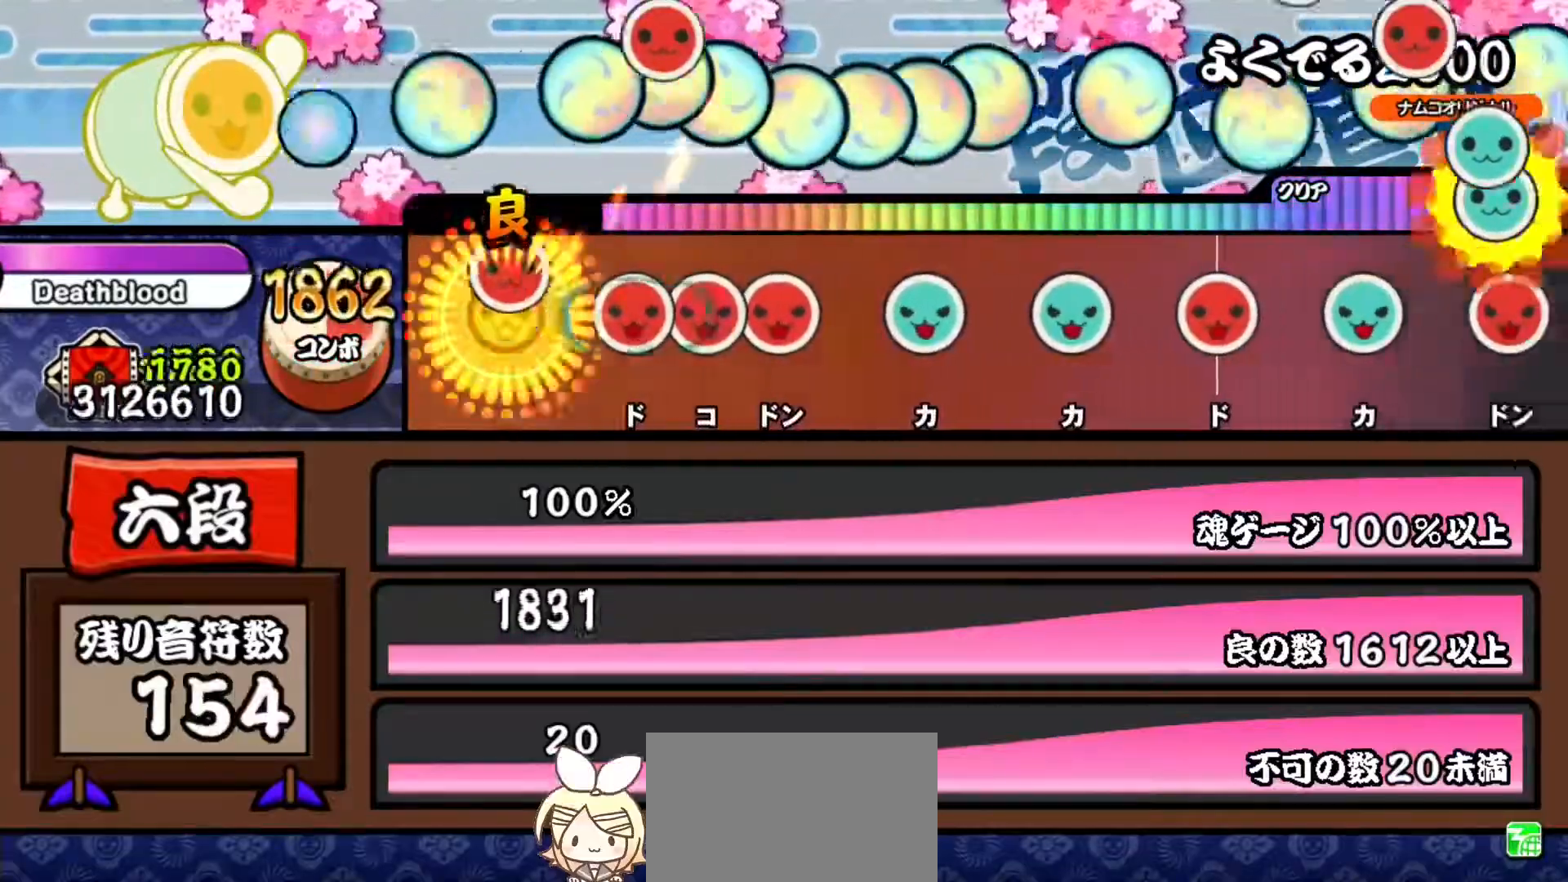
{"buttons": ["TRIANGLE"], "right_stick": "center", "events": [[67, "SQUARE", "up"], [150, "SQUARE", "down"], [233, "DPAD_RIGHT", "down"], [233, "SQUARE", "up"], [317, "SQUARE", "down"], [333, "DPAD_RIGHT", "up"], [383, "SQUARE", "up"], [484, "TRIANGLE", "down"]]}
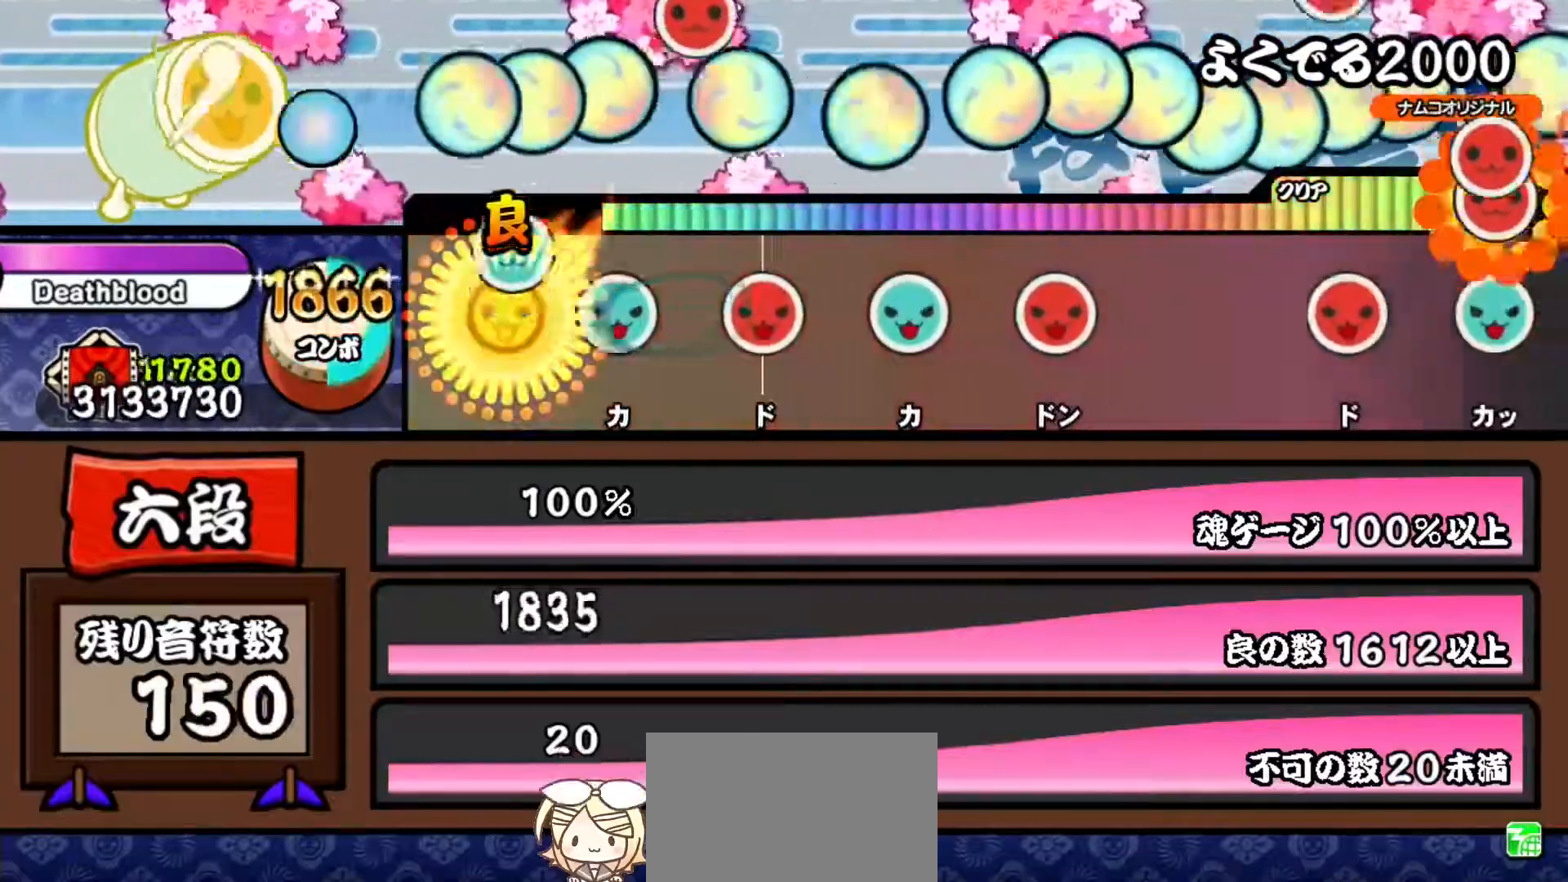
{"buttons": ["TRIANGLE"], "right_stick": "center", "events": [[50, "TRIANGLE", "up"], [134, "TRIANGLE", "down"], [217, "TRIANGLE", "up"], [301, "SQUARE", "down"], [384, "SQUARE", "up"], [451, "TRIANGLE", "down"]]}
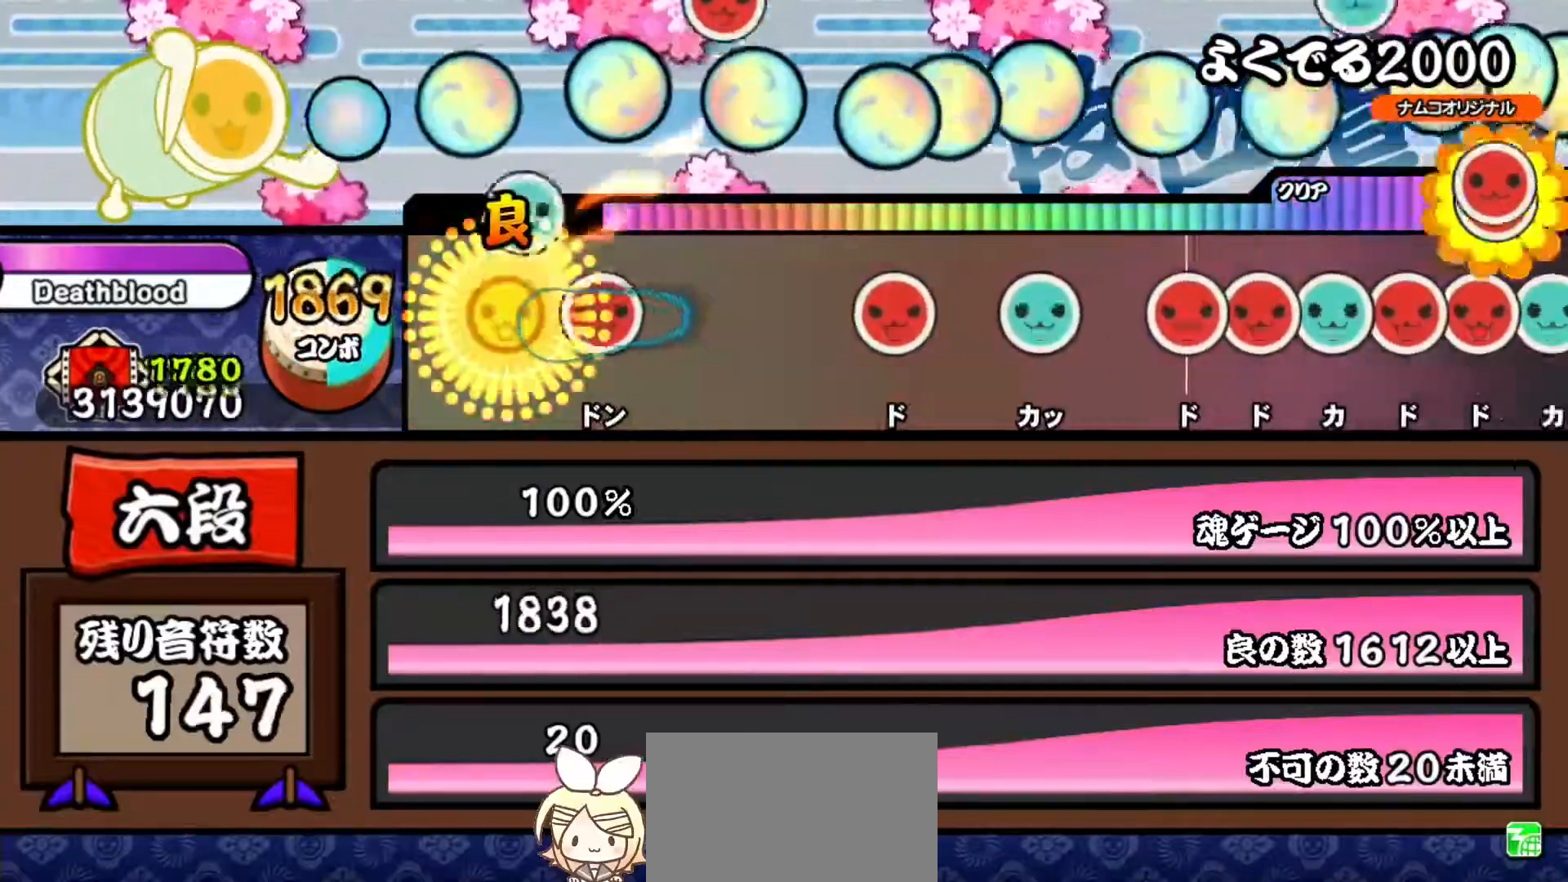
{"buttons": ["SQUARE"], "right_stick": "center", "events": [[50, "TRIANGLE", "up"], [117, "SQUARE", "down"], [233, "SQUARE", "up"], [434, "SQUARE", "down"]]}
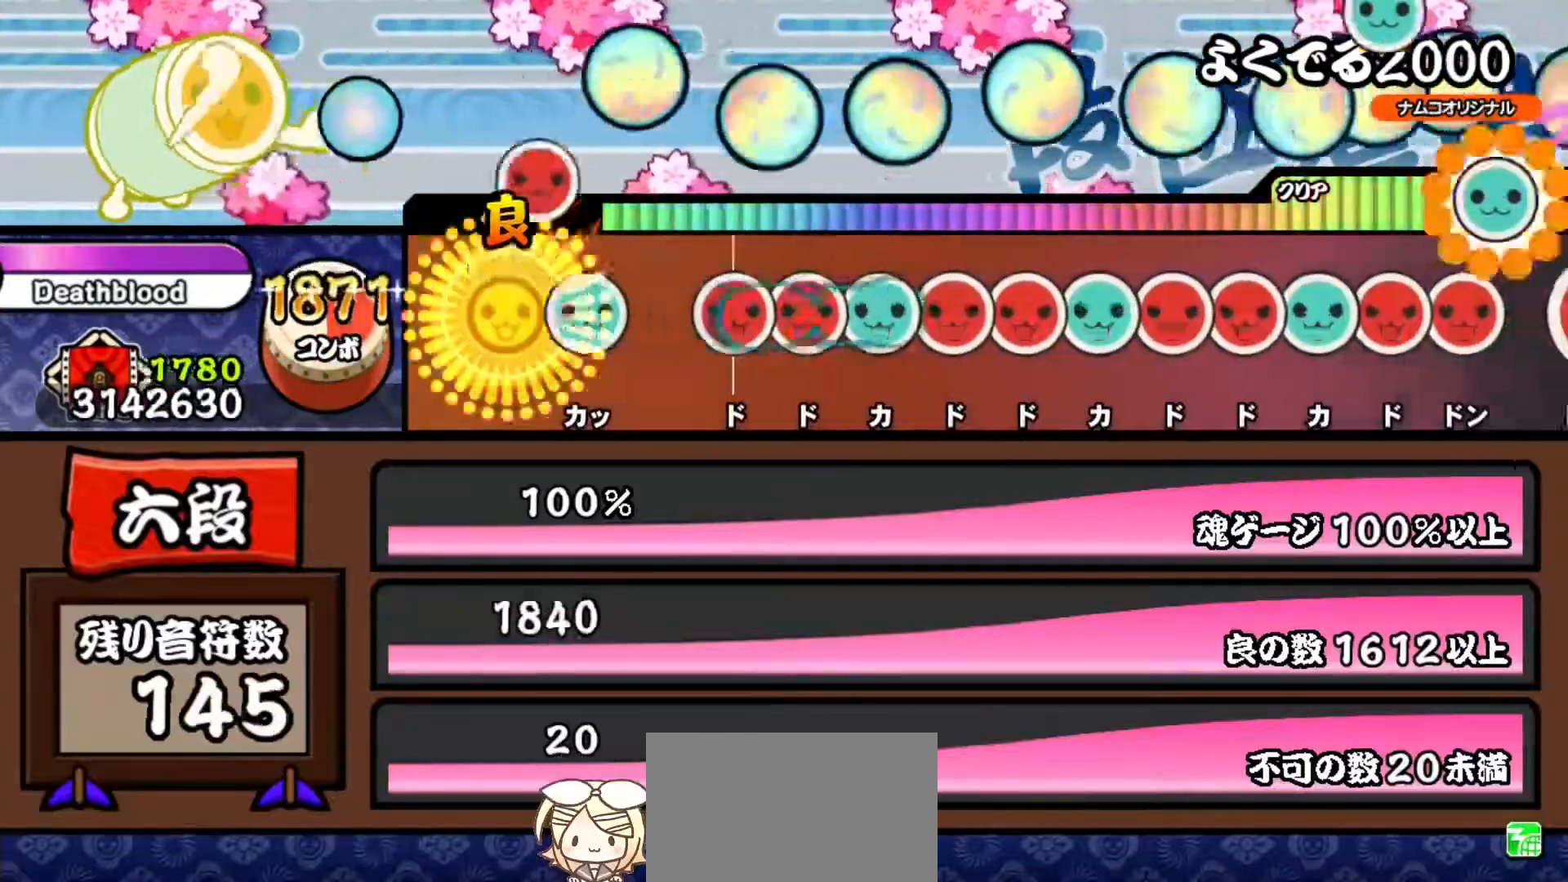
{"buttons": ["TRIANGLE"], "right_stick": "center", "events": [[17, "SQUARE", "up"], [100, "TRIANGLE", "down"], [167, "TRIANGLE", "up"], [251, "SQUARE", "down"], [334, "SQUARE", "up"], [351, "DPAD_RIGHT", "down"], [434, "DPAD_RIGHT", "up"], [434, "TRIANGLE", "down"]]}
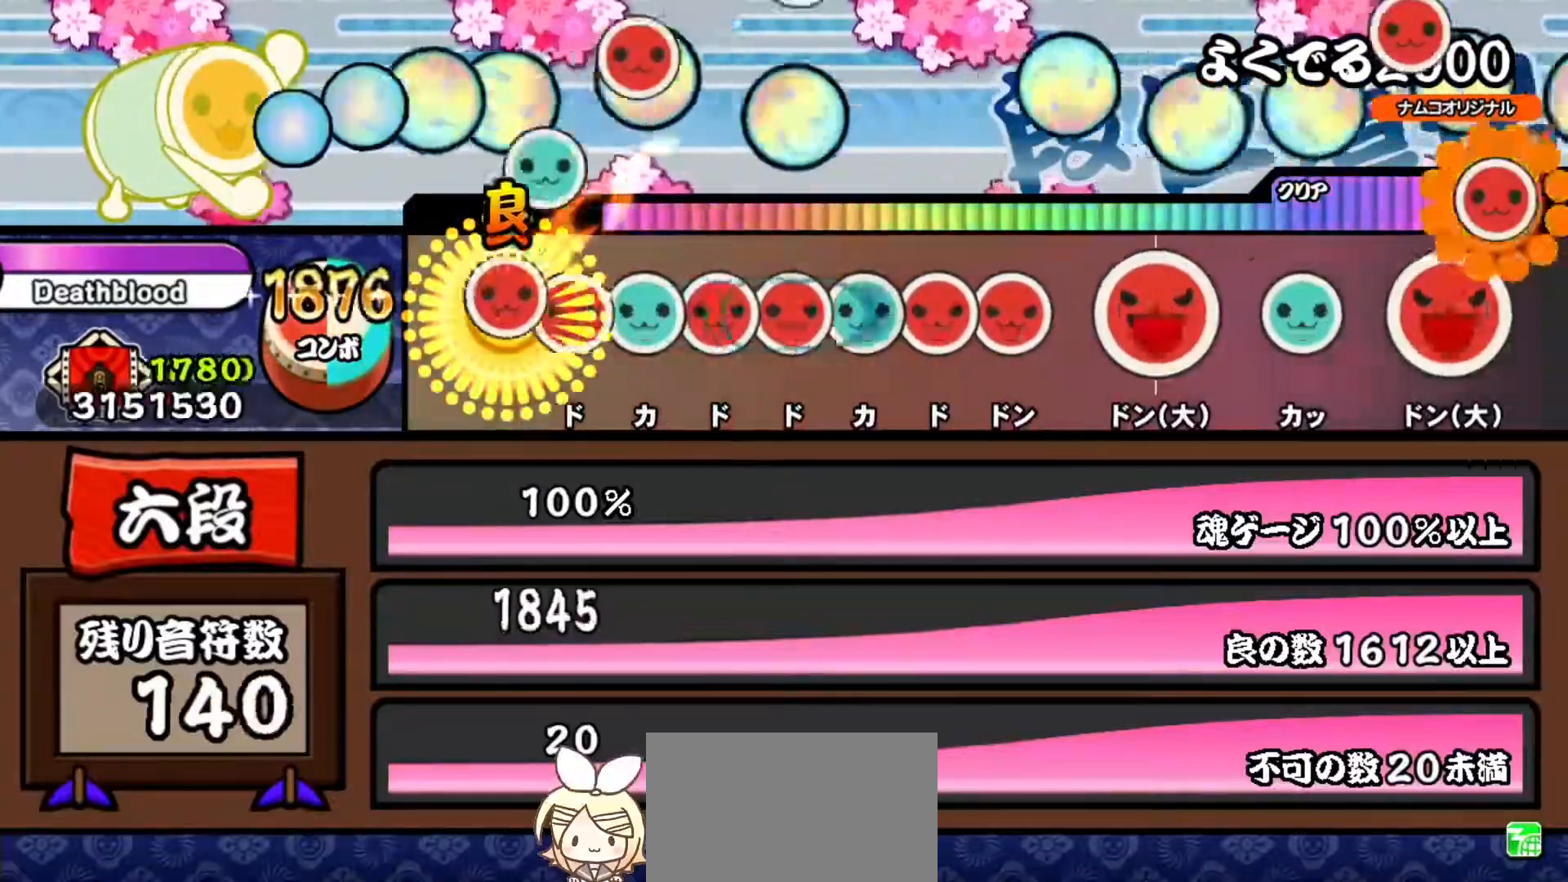
{"buttons": ["TRIANGLE", "DPAD_RIGHT"], "right_stick": "center", "events": [[16, "DPAD_RIGHT", "down"], [16, "TRIANGLE", "up"], [100, "DPAD_RIGHT", "up"], [100, "SQUARE", "down"], [183, "DPAD_UP", "down"], [183, "SQUARE", "up"], [250, "DPAD_UP", "up"], [250, "SQUARE", "down"], [333, "DPAD_RIGHT", "down"], [333, "SQUARE", "up"], [417, "DPAD_RIGHT", "up"], [417, "TRIANGLE", "down"], [484, "DPAD_RIGHT", "down"]]}
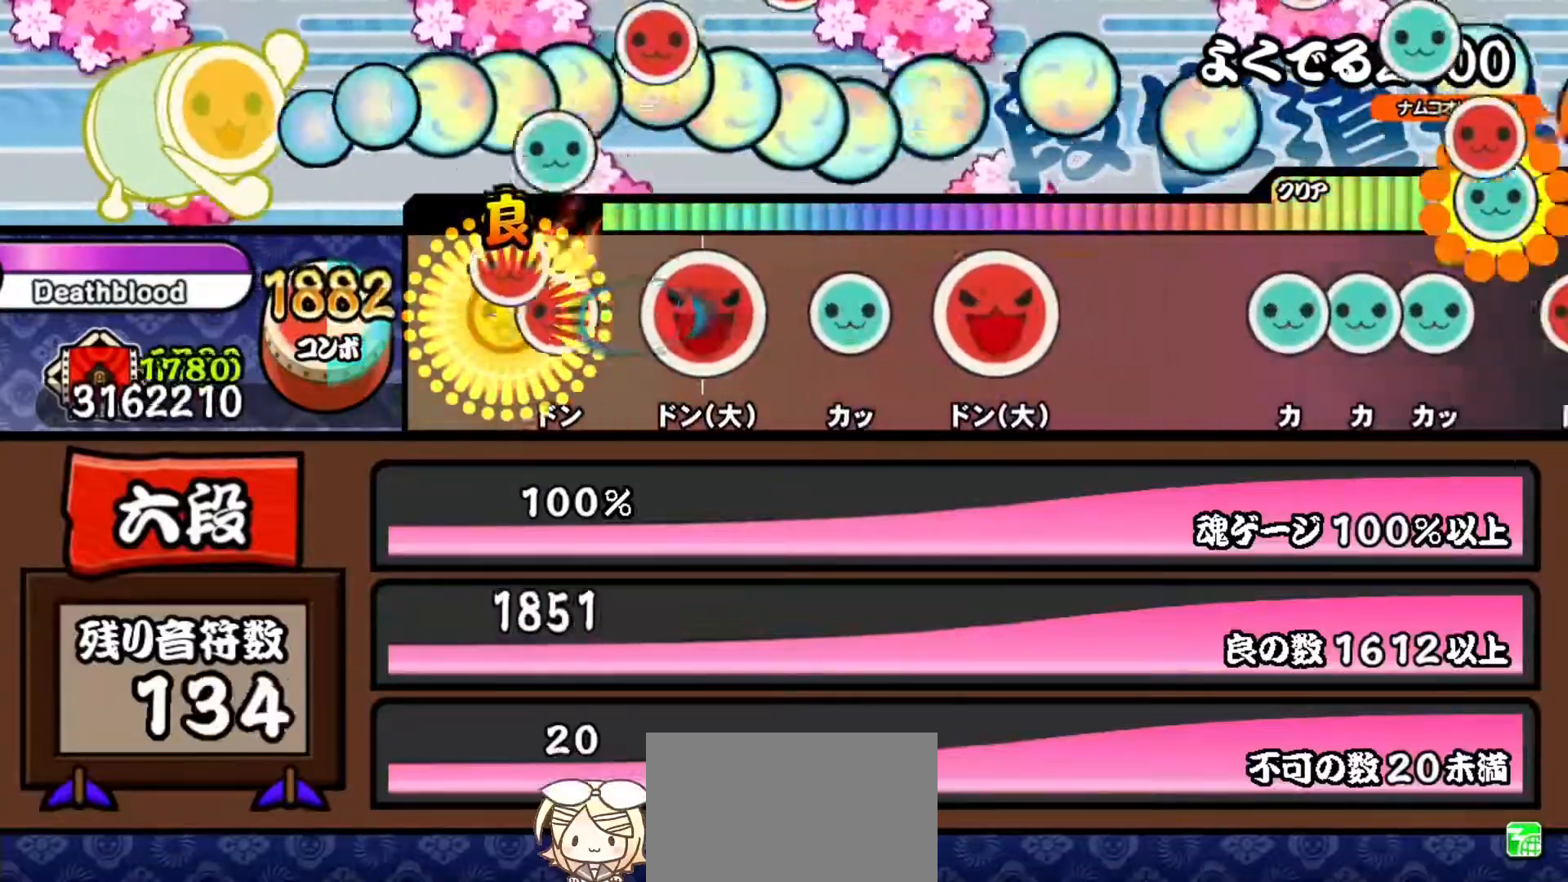
{"buttons": [], "right_stick": "center", "events": [[17, "TRIANGLE", "up"], [84, "DPAD_RIGHT", "up"], [84, "SQUARE", "down"], [167, "SQUARE", "up"], [234, "SQUARE", "down"], [334, "SQUARE", "up"], [417, "TRIANGLE", "down"], [501, "TRIANGLE", "up"]]}
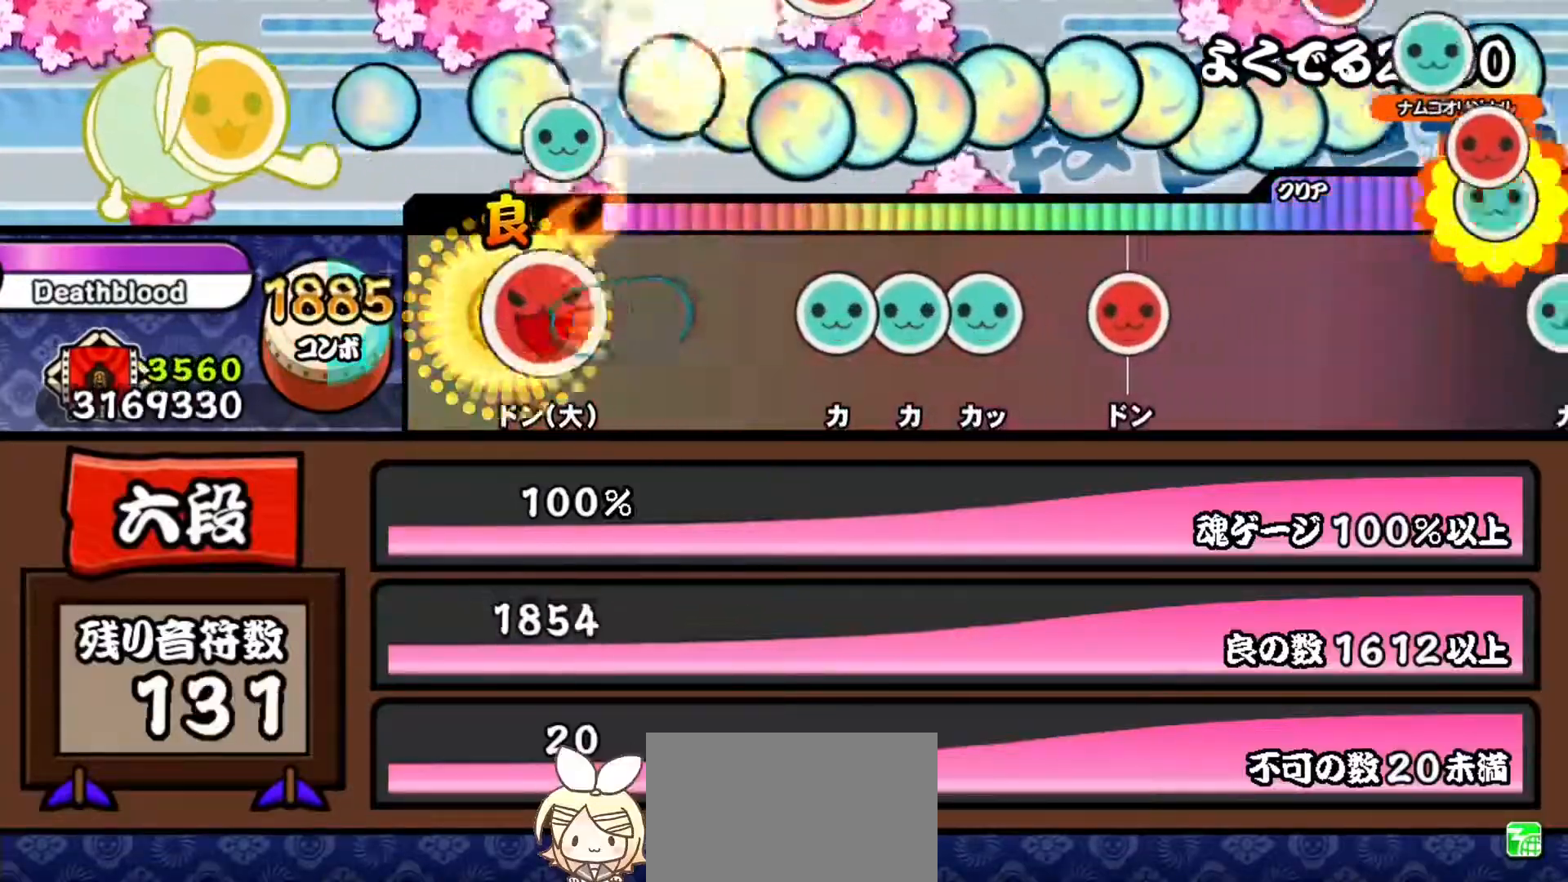
{"buttons": ["DPAD_UP"], "right_stick": "center", "events": [[66, "SQUARE", "down"], [217, "SQUARE", "up"], [383, "TRIANGLE", "down"], [450, "DPAD_UP", "down"], [467, "TRIANGLE", "up"]]}
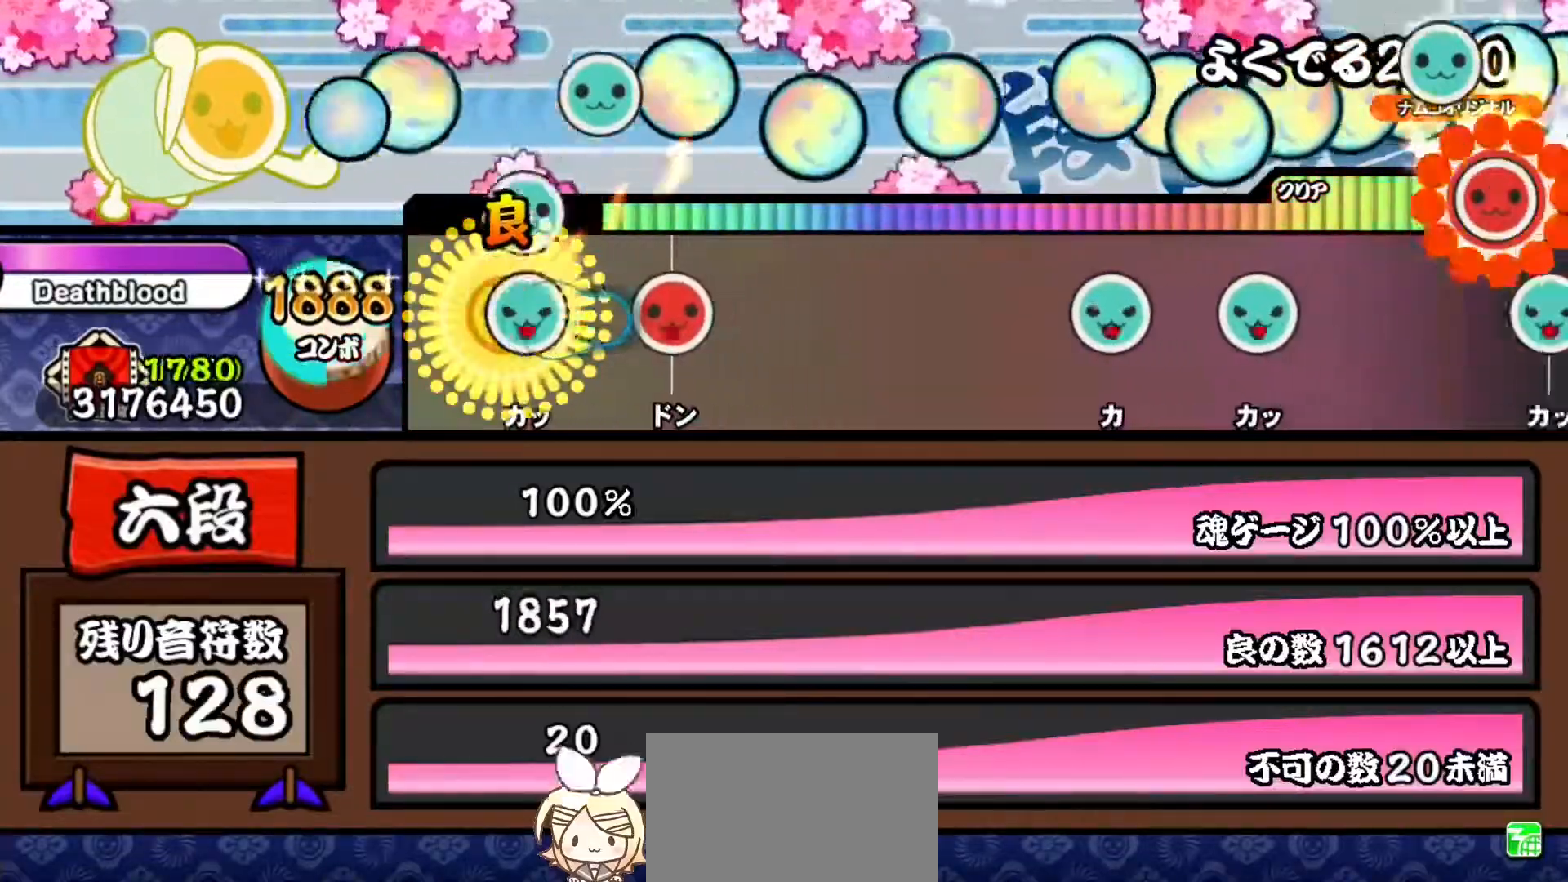
{"buttons": [], "right_stick": "center", "events": [[34, "TRIANGLE", "down"], [50, "DPAD_UP", "up"], [134, "TRIANGLE", "up"], [217, "SQUARE", "down"], [367, "SQUARE", "up"]]}
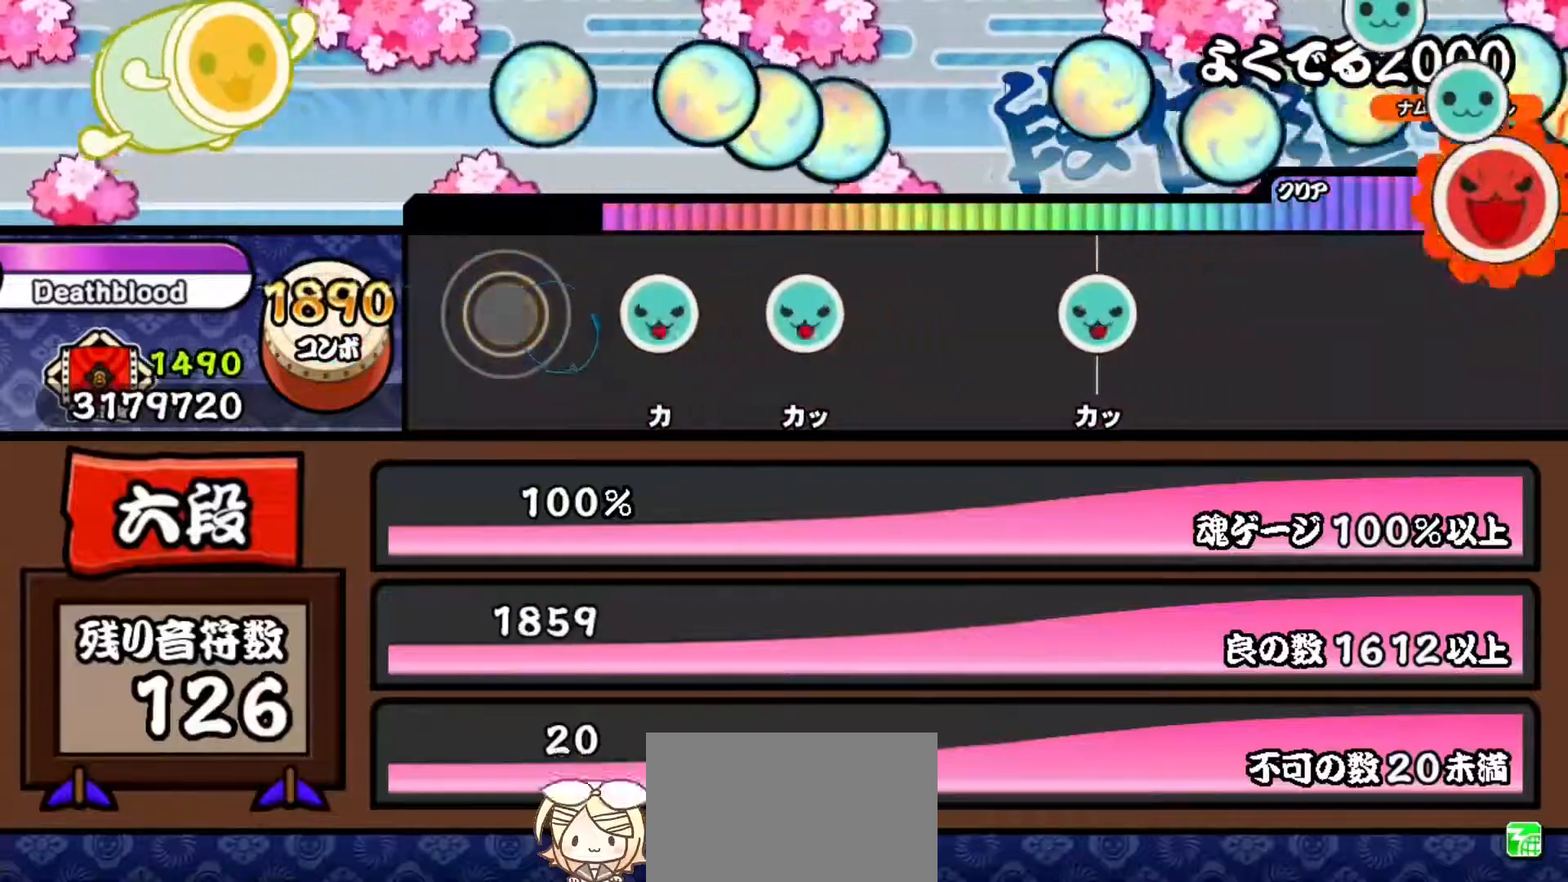
{"buttons": [], "right_stick": "center", "events": [[200, "TRIANGLE", "down"], [283, "TRIANGLE", "up"], [367, "TRIANGLE", "down"], [500, "TRIANGLE", "up"]]}
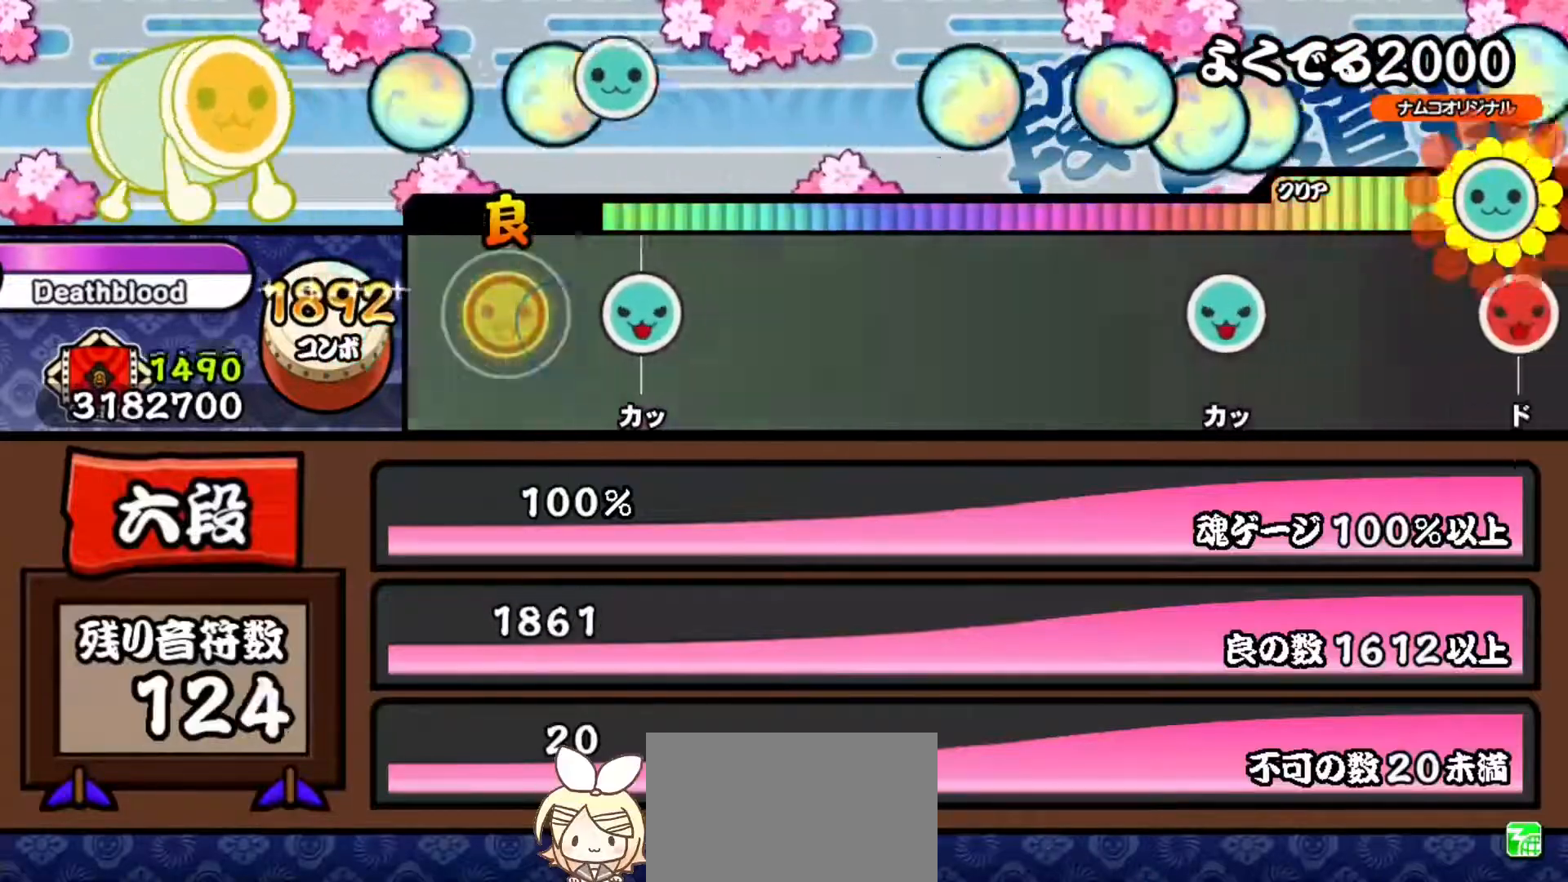
{"buttons": [], "right_stick": "center", "events": [[167, "TRIANGLE", "down"], [317, "TRIANGLE", "up"]]}
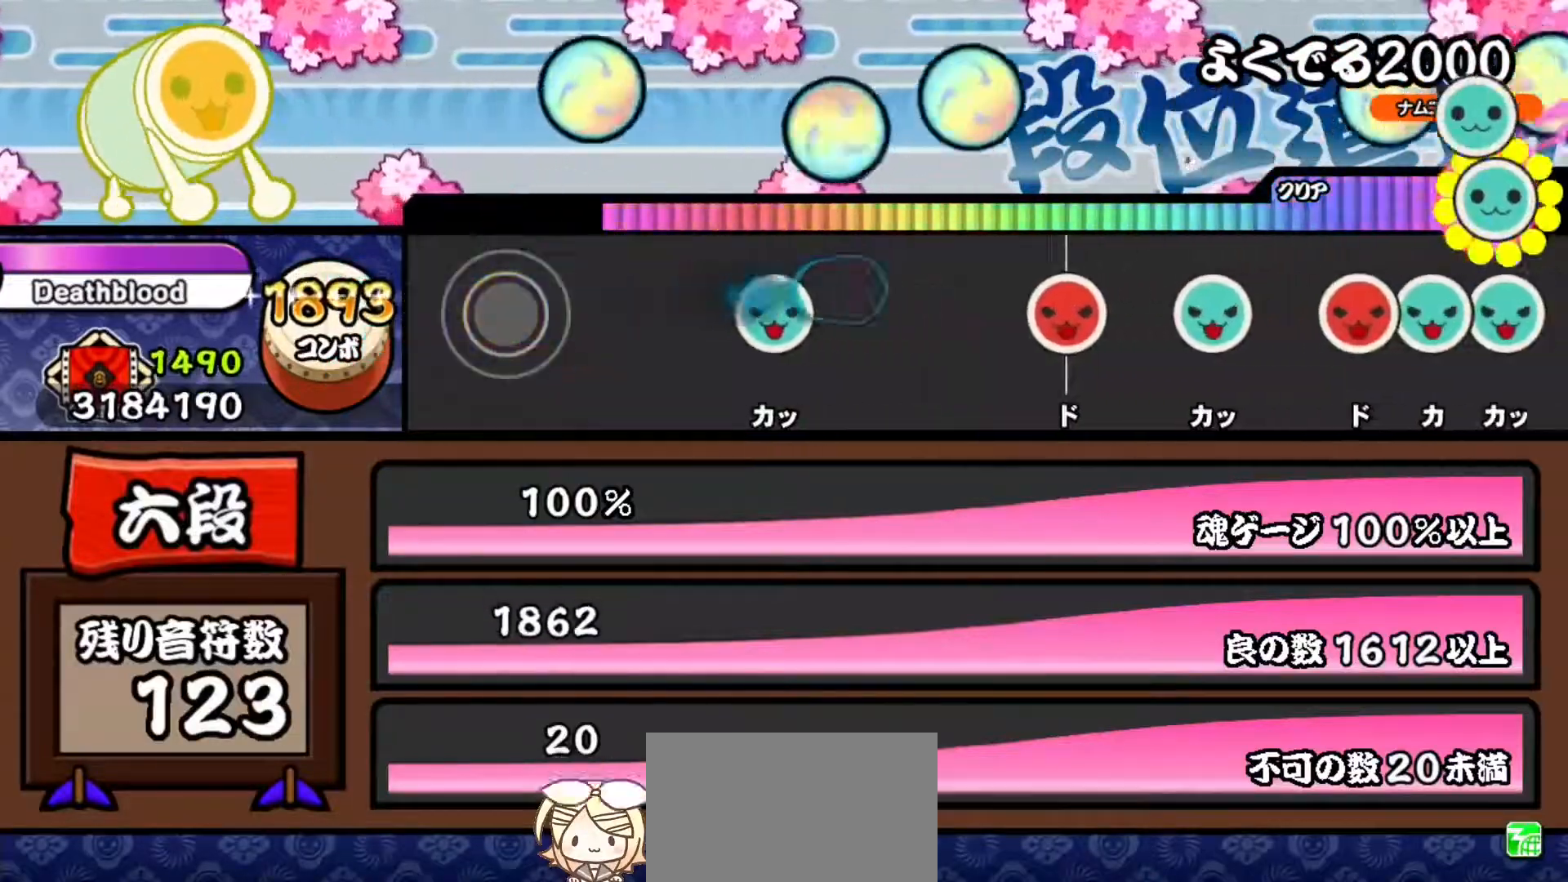
{"buttons": [], "right_stick": "center", "events": [[283, "TRIANGLE", "down"], [450, "TRIANGLE", "up"]]}
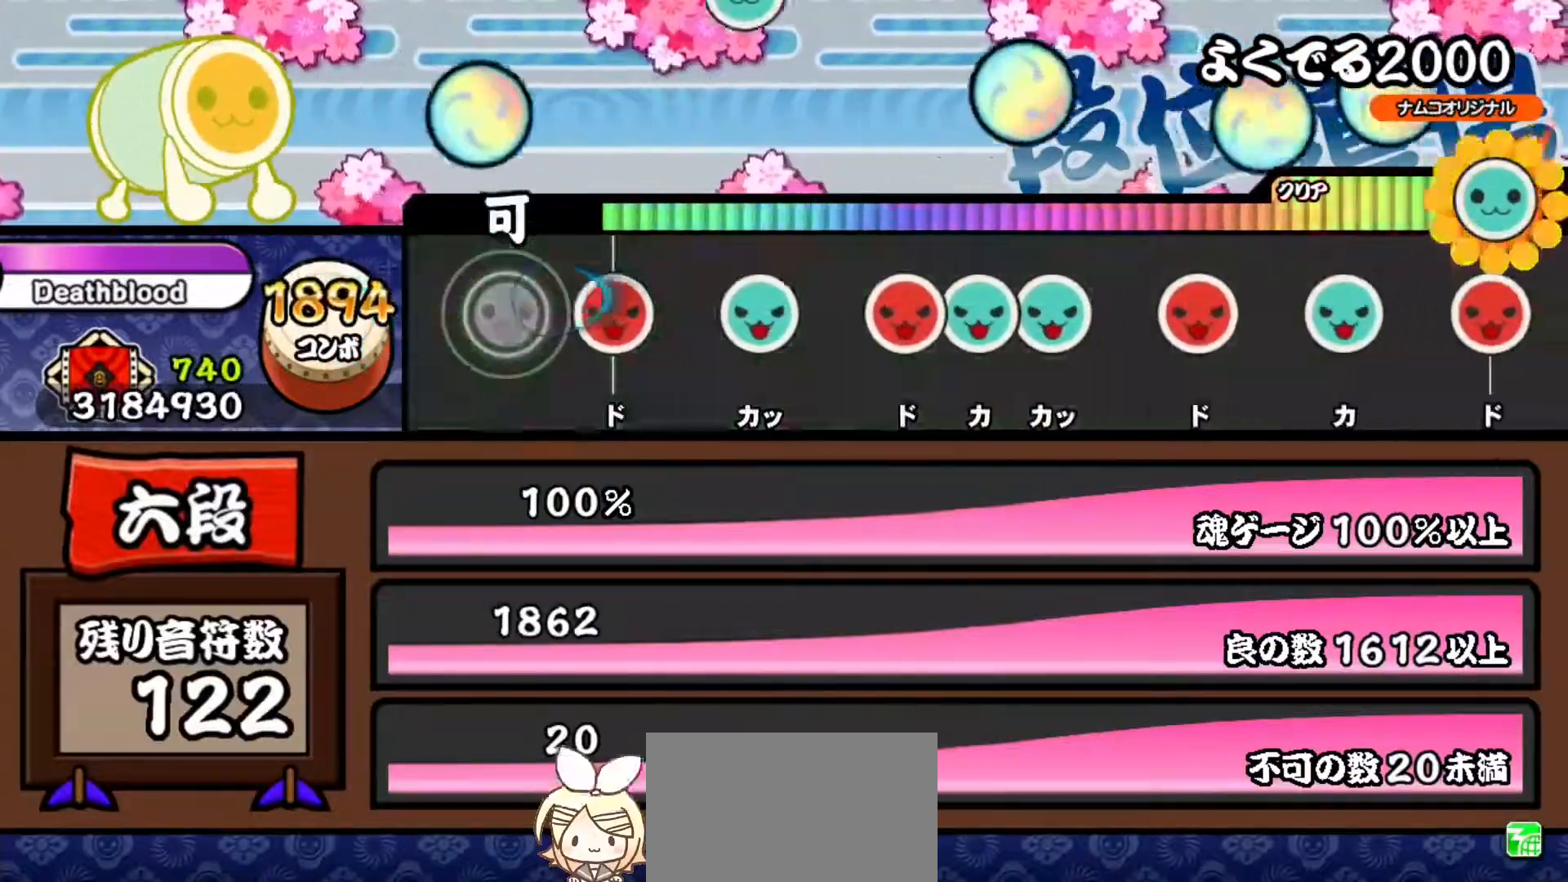
{"buttons": ["SQUARE"], "right_stick": "center", "events": [[150, "SQUARE", "down"], [234, "SQUARE", "up"], [317, "TRIANGLE", "down"], [384, "TRIANGLE", "up"], [467, "SQUARE", "down"]]}
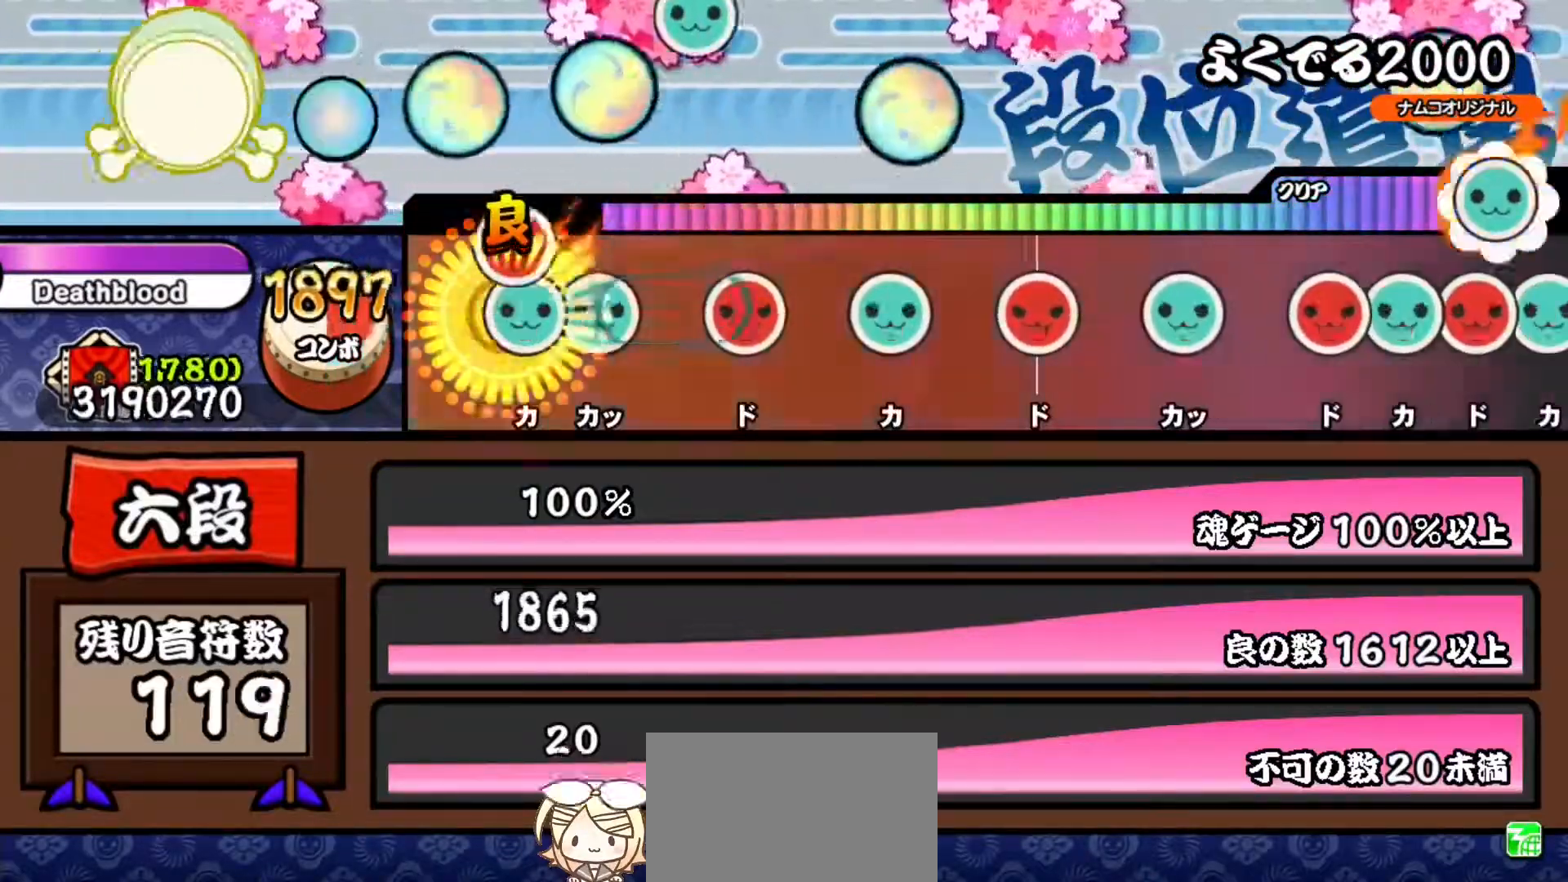
{"buttons": ["TRIANGLE"], "right_stick": "center", "events": [[50, "DPAD_UP", "down"], [50, "SQUARE", "up"], [150, "DPAD_UP", "up"], [150, "TRIANGLE", "down"], [217, "TRIANGLE", "up"], [300, "SQUARE", "down"], [367, "SQUARE", "up"], [467, "TRIANGLE", "down"]]}